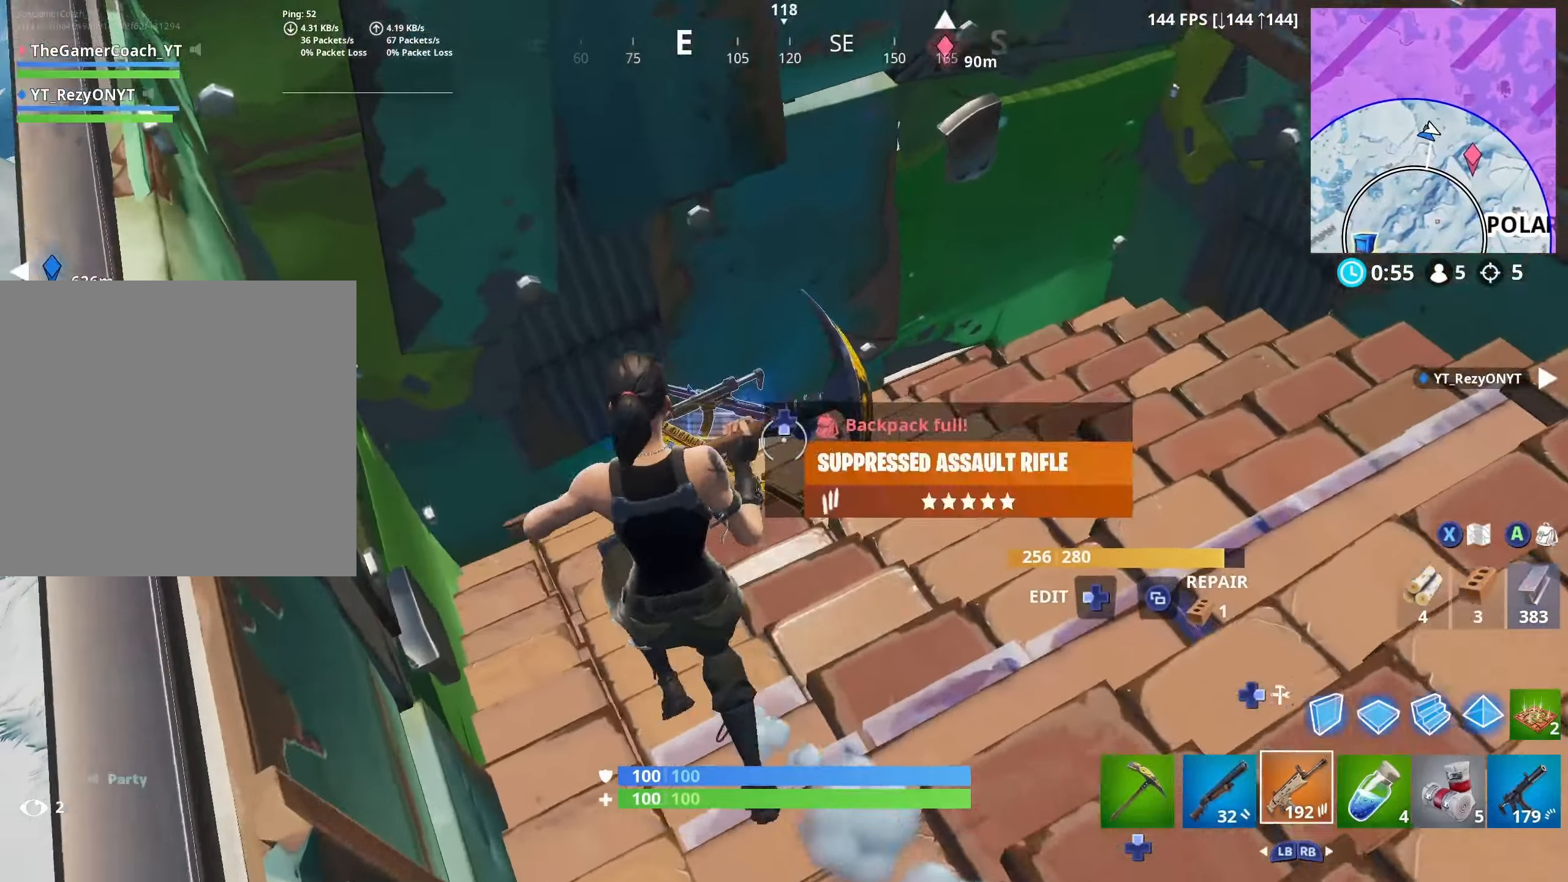
Gameplay with a controller (Xbox layout); each line is a JSON object with the inputs held at the frame after it. "events" lists button and stick changes between this image and that frame as [ms after this image, input, new state], when the widget could be followed in between.
{"buttons": ["L1"], "left_stick": "up-right", "right_stick": "center", "events": [[83, "right_stick", "up-right"], [100, "DPAD_UP", "up"], [133, "left_stick", "right"], [266, "left_stick", "up-right"], [400, "right_stick", "center"], [416, "L1", "down"], [450, "L2", "down"], [500, "L2", "up"]]}
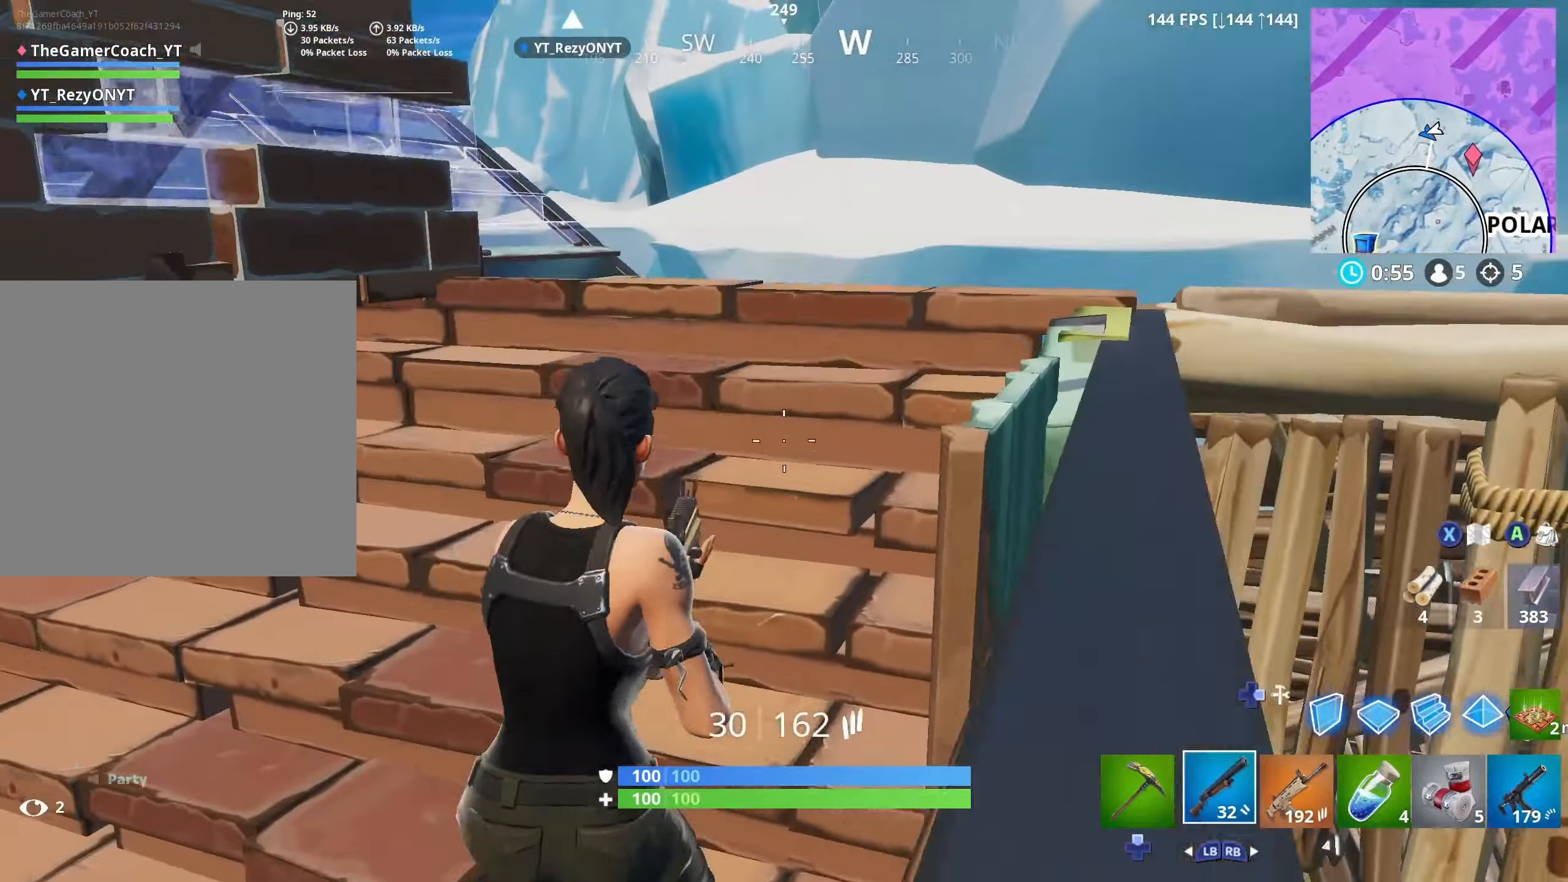
{"buttons": ["L3"], "left_stick": "up-left", "right_stick": "up-left", "events": [[16, "L1", "up"], [83, "right_stick", "up-left"], [200, "right_stick", "center"], [366, "left_stick", "up"], [366, "right_stick", "left"], [400, "L3", "down"], [416, "right_stick", "up-left"], [500, "left_stick", "up-left"]]}
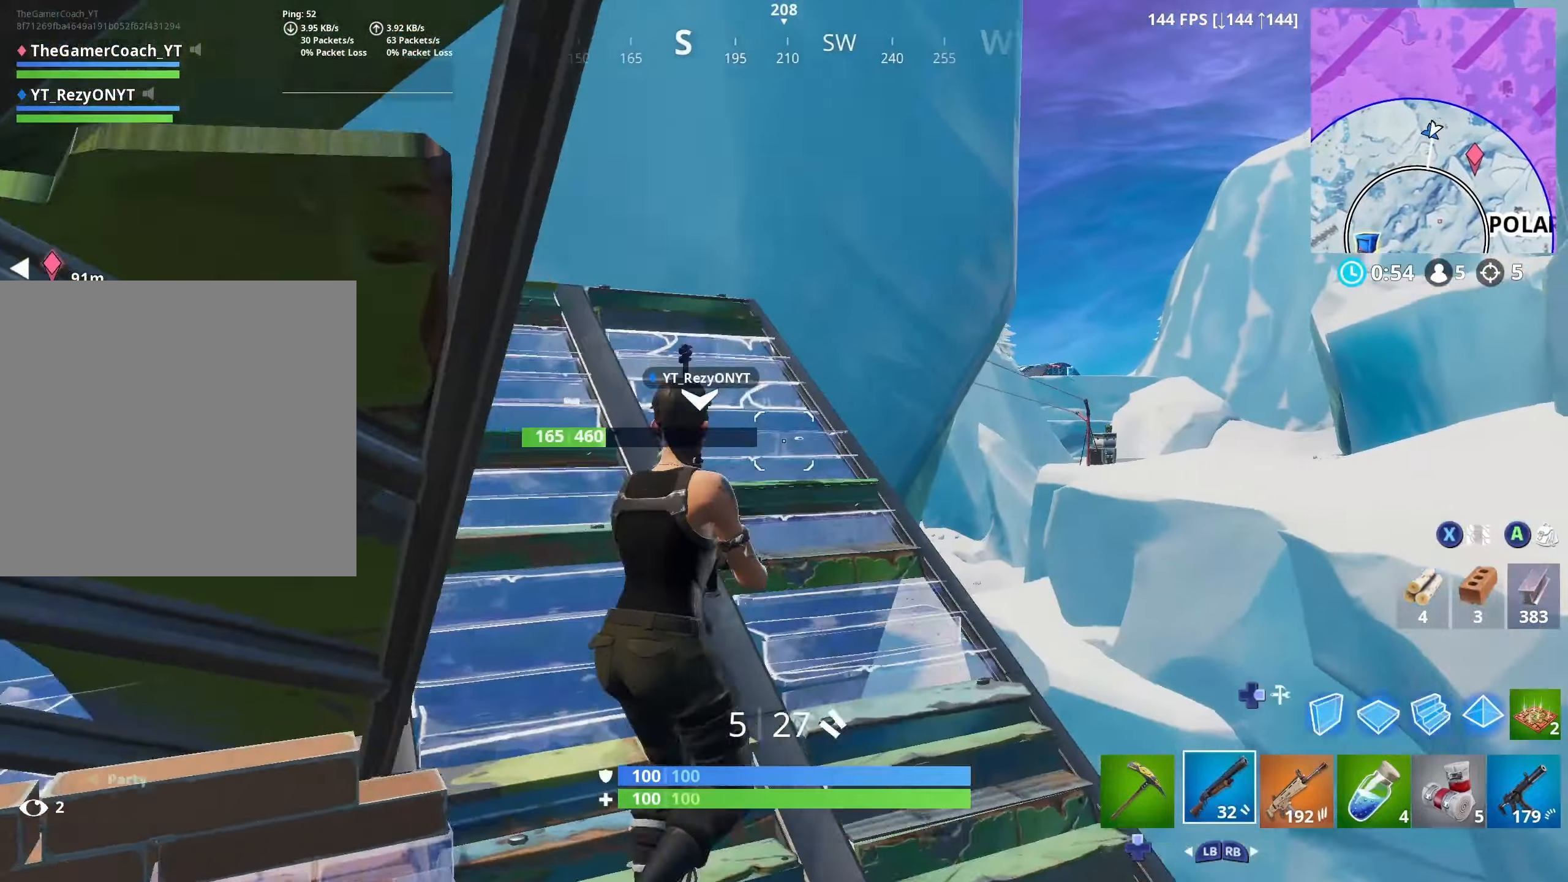
{"buttons": ["R1"], "left_stick": "up-left", "right_stick": "center", "events": [[16, "DPAD_DOWN", "down"], [16, "L3", "up"], [16, "right_stick", "center"], [100, "DPAD_DOWN", "up"], [200, "DPAD_DOWN", "down"], [200, "right_stick", "left"], [266, "DPAD_DOWN", "up"], [350, "right_stick", "center"], [383, "DPAD_DOWN", "down"], [466, "DPAD_DOWN", "up"], [466, "R1", "down"]]}
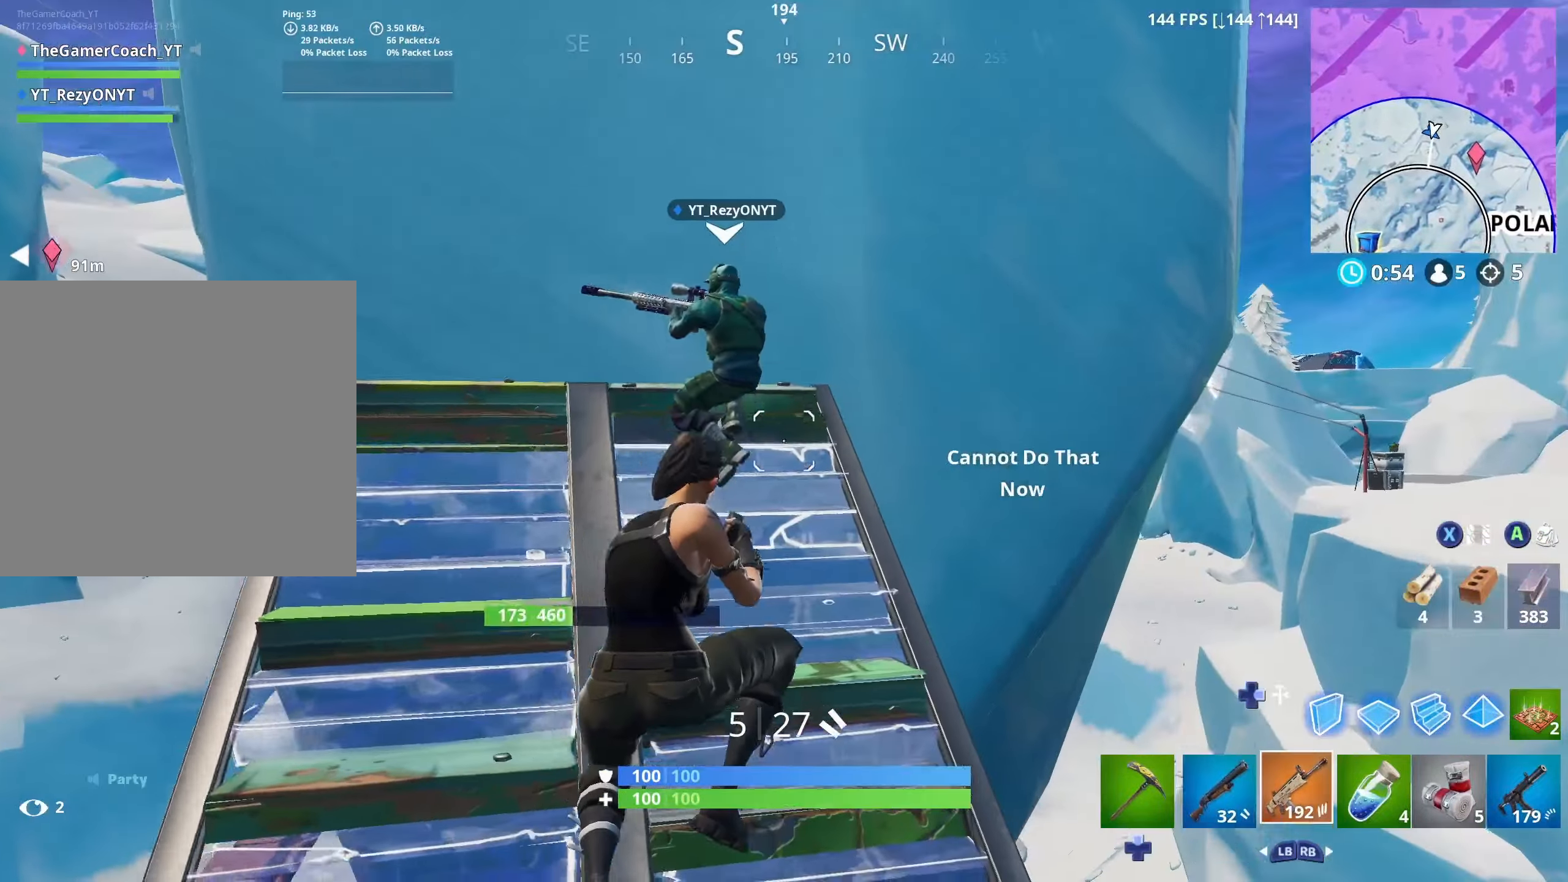
{"buttons": ["L3"], "left_stick": "right", "right_stick": "up-left", "events": [[50, "R1", "up"], [83, "right_stick", "up-left"], [150, "left_stick", "left"], [216, "L1", "down"], [283, "right_stick", "center"], [316, "L1", "up"], [366, "R1", "down"], [366, "left_stick", "up"], [383, "right_stick", "left"], [433, "L3", "down"], [433, "left_stick", "right"], [433, "right_stick", "up-left"], [483, "R1", "up"]]}
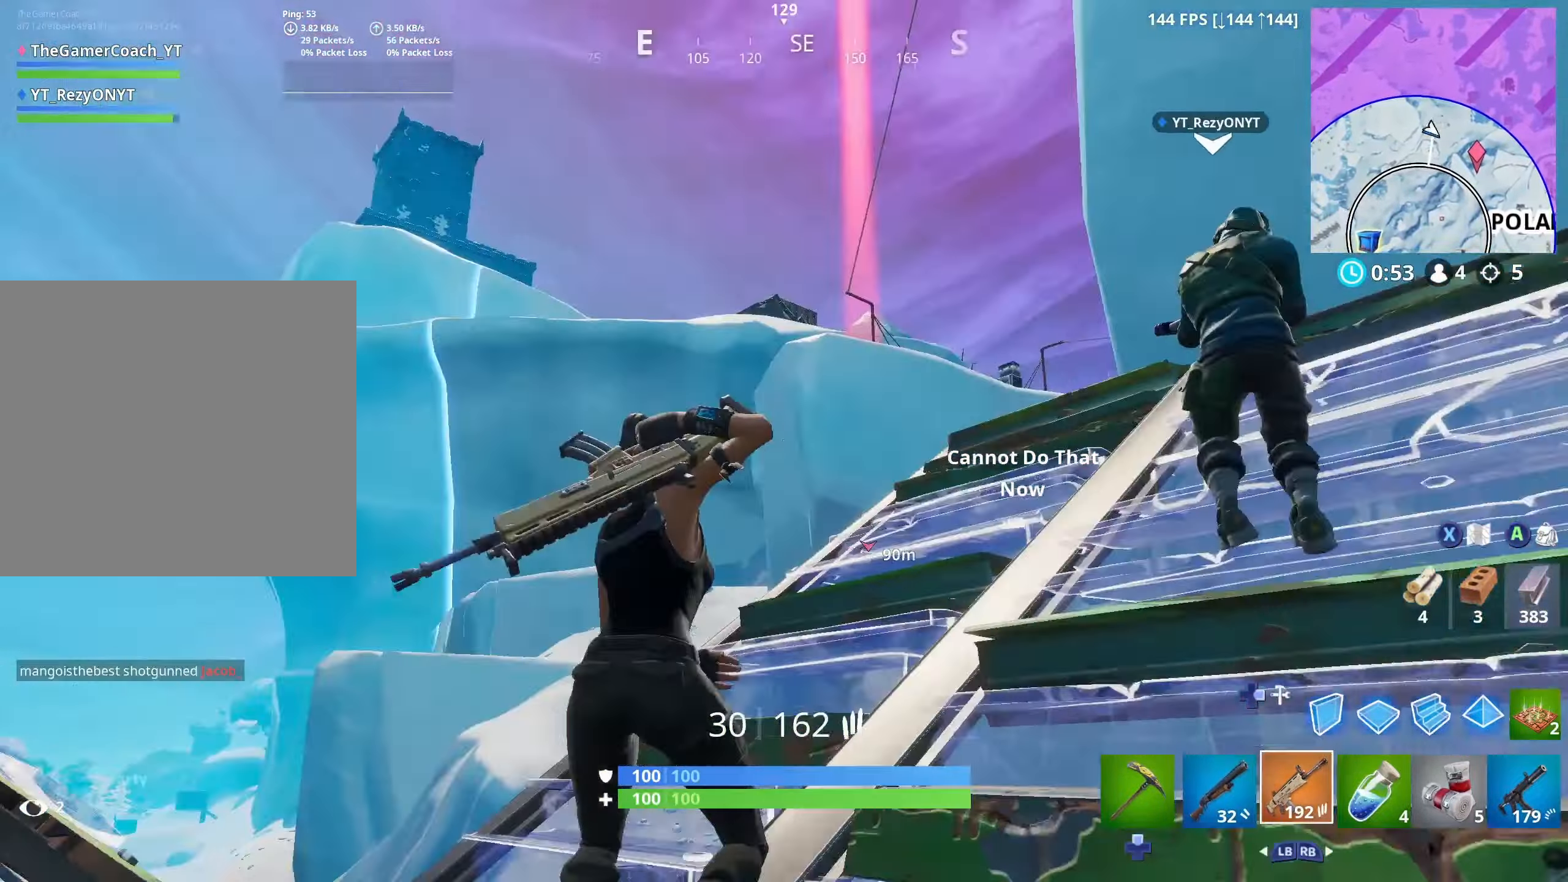
{"buttons": [], "left_stick": "left", "right_stick": "center", "events": [[33, "right_stick", "center"], [66, "L3", "up"], [216, "left_stick", "up"], [300, "left_stick", "up-left"], [500, "left_stick", "left"]]}
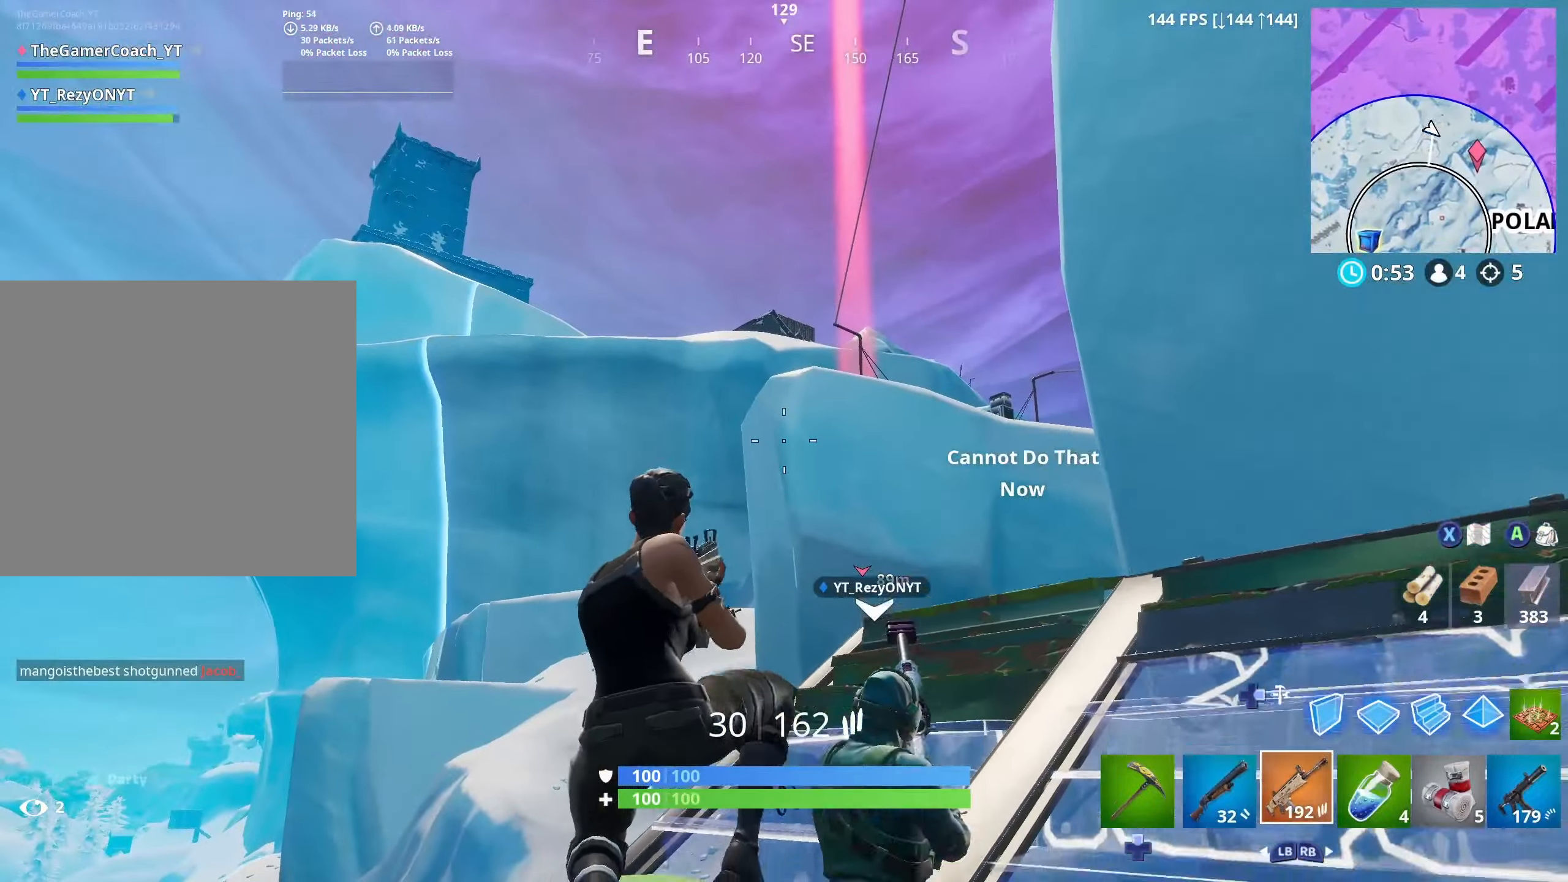
{"buttons": [], "left_stick": "down-left", "right_stick": "center", "events": [[133, "left_stick", "down-left"], [383, "L3", "down"], [500, "L3", "up"]]}
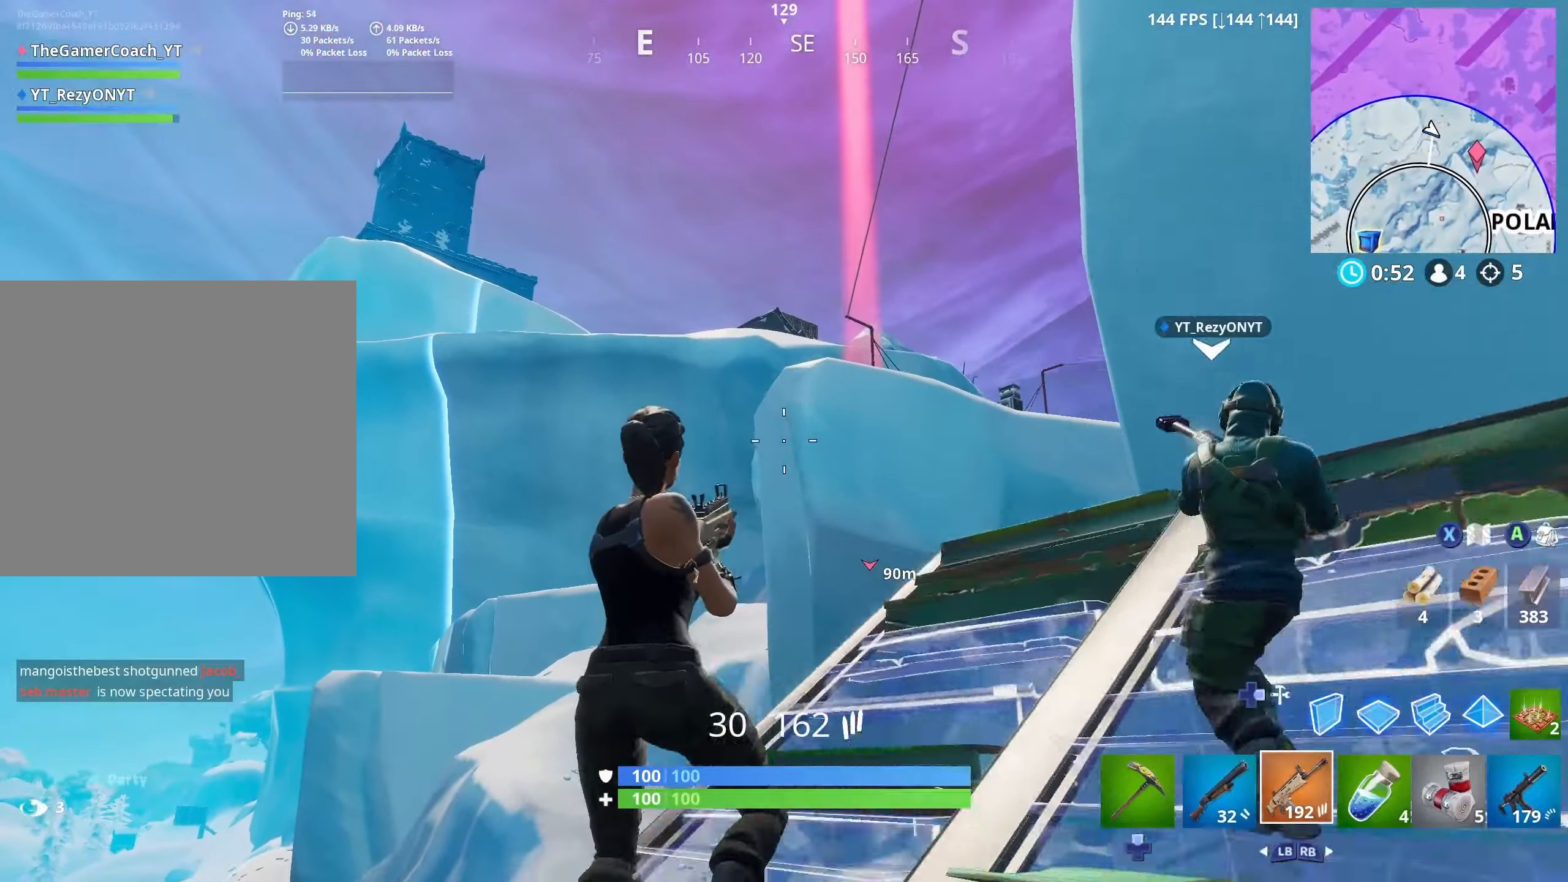
{"buttons": [], "left_stick": "down-left", "right_stick": "down-right", "events": [[16, "left_stick", "left"], [283, "right_stick", "down-right"], [483, "left_stick", "down-left"]]}
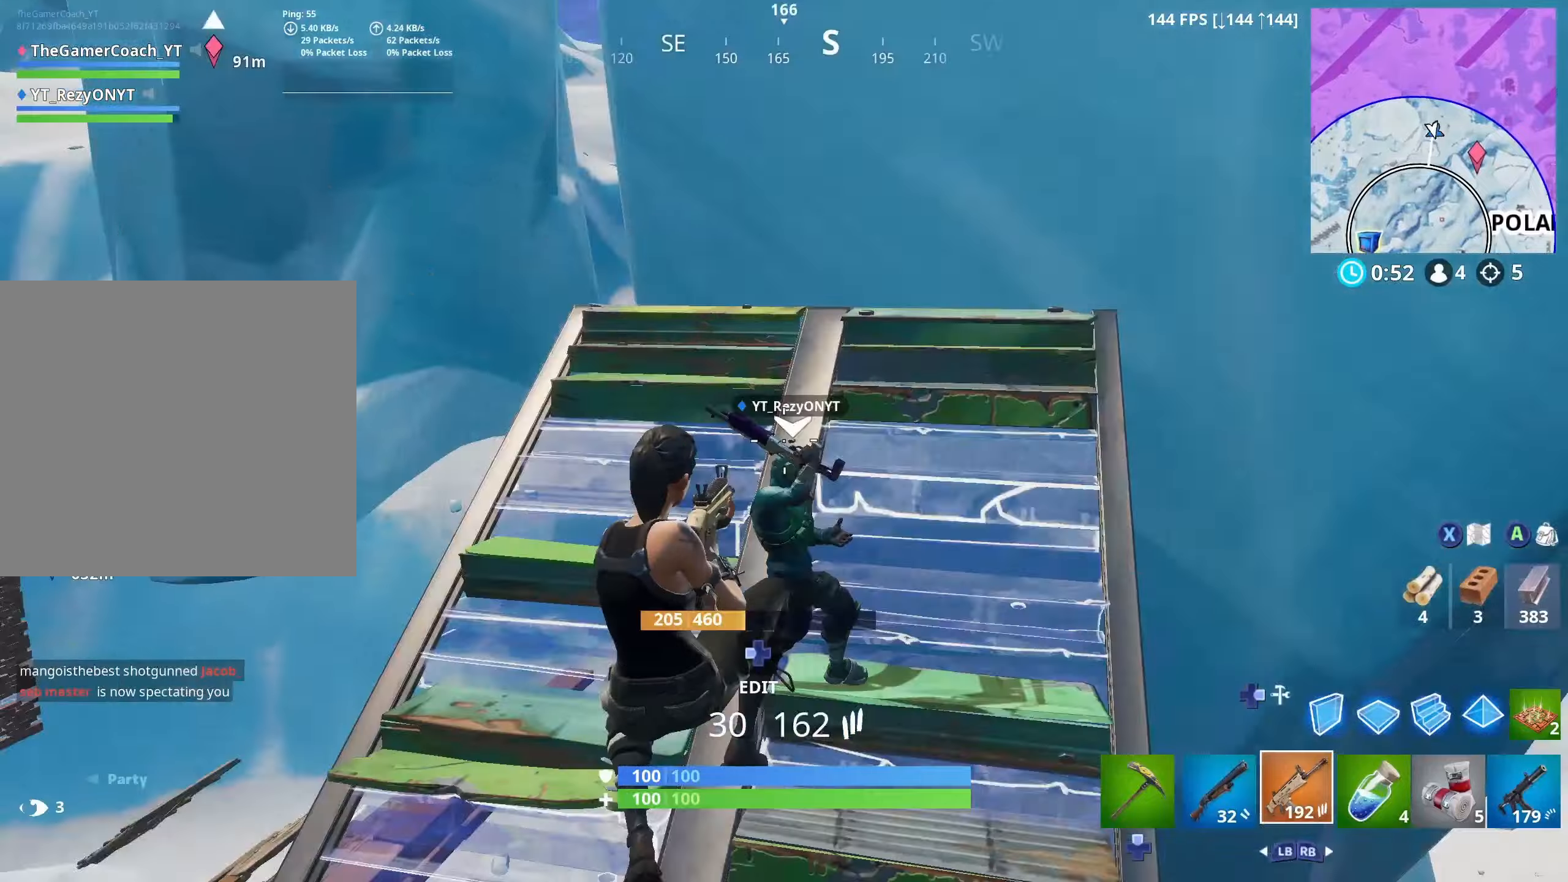
{"buttons": [], "left_stick": "down", "right_stick": "center", "events": [[83, "left_stick", "down"], [100, "right_stick", "center"], [183, "X", "down"], [317, "X", "up"]]}
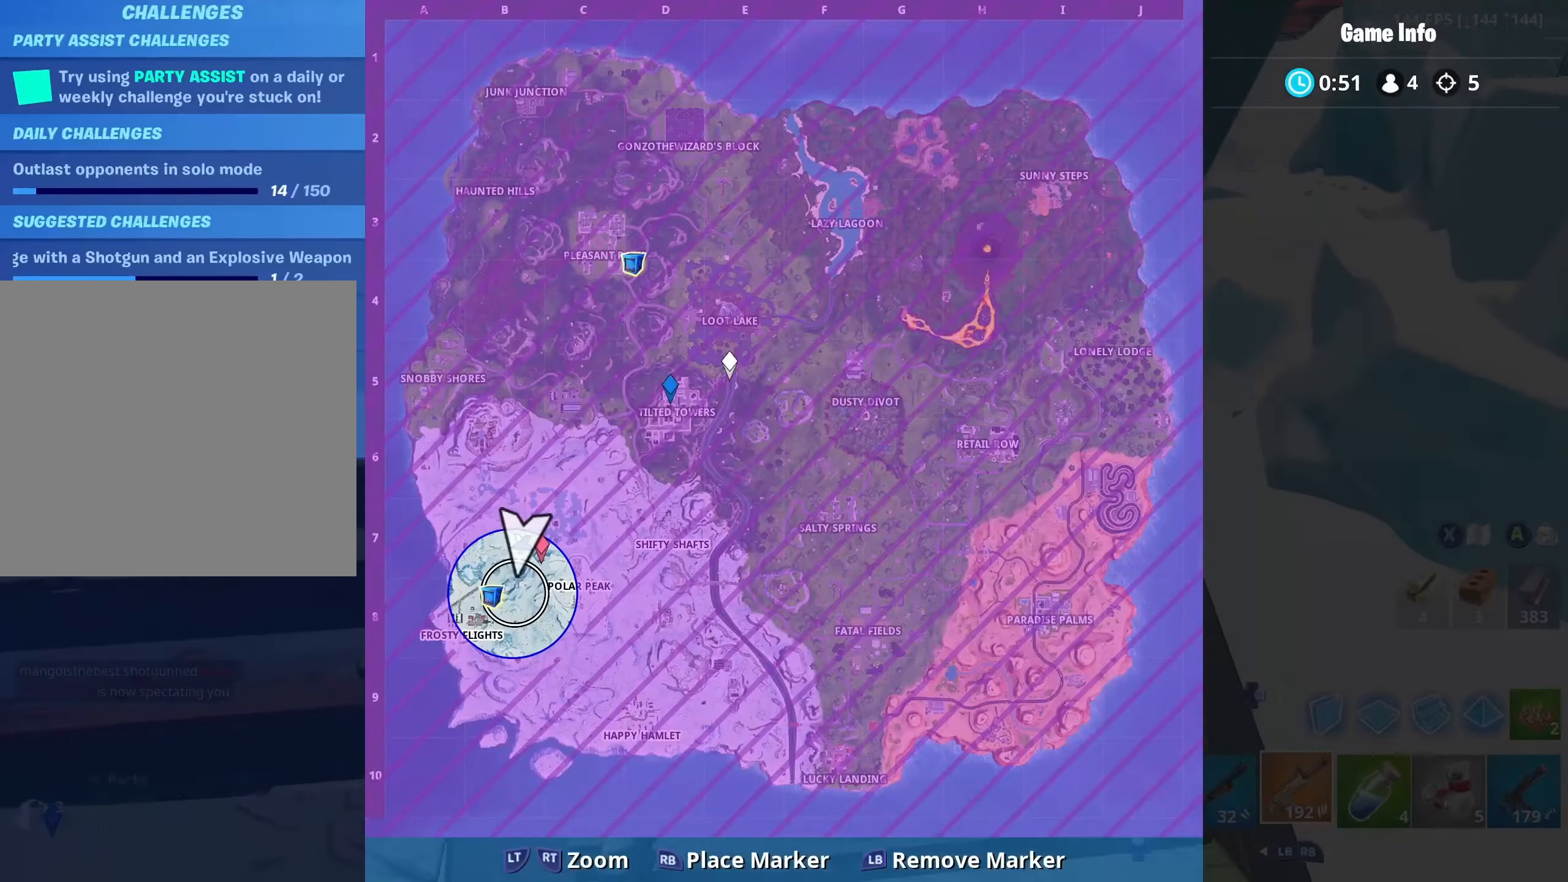
{"buttons": [], "left_stick": "up-left", "right_stick": "center", "events": [[83, "L3", "down"], [200, "L3", "up"], [200, "left_stick", "left"], [200, "right_stick", "down"], [267, "left_stick", "up-left"], [333, "right_stick", "center"]]}
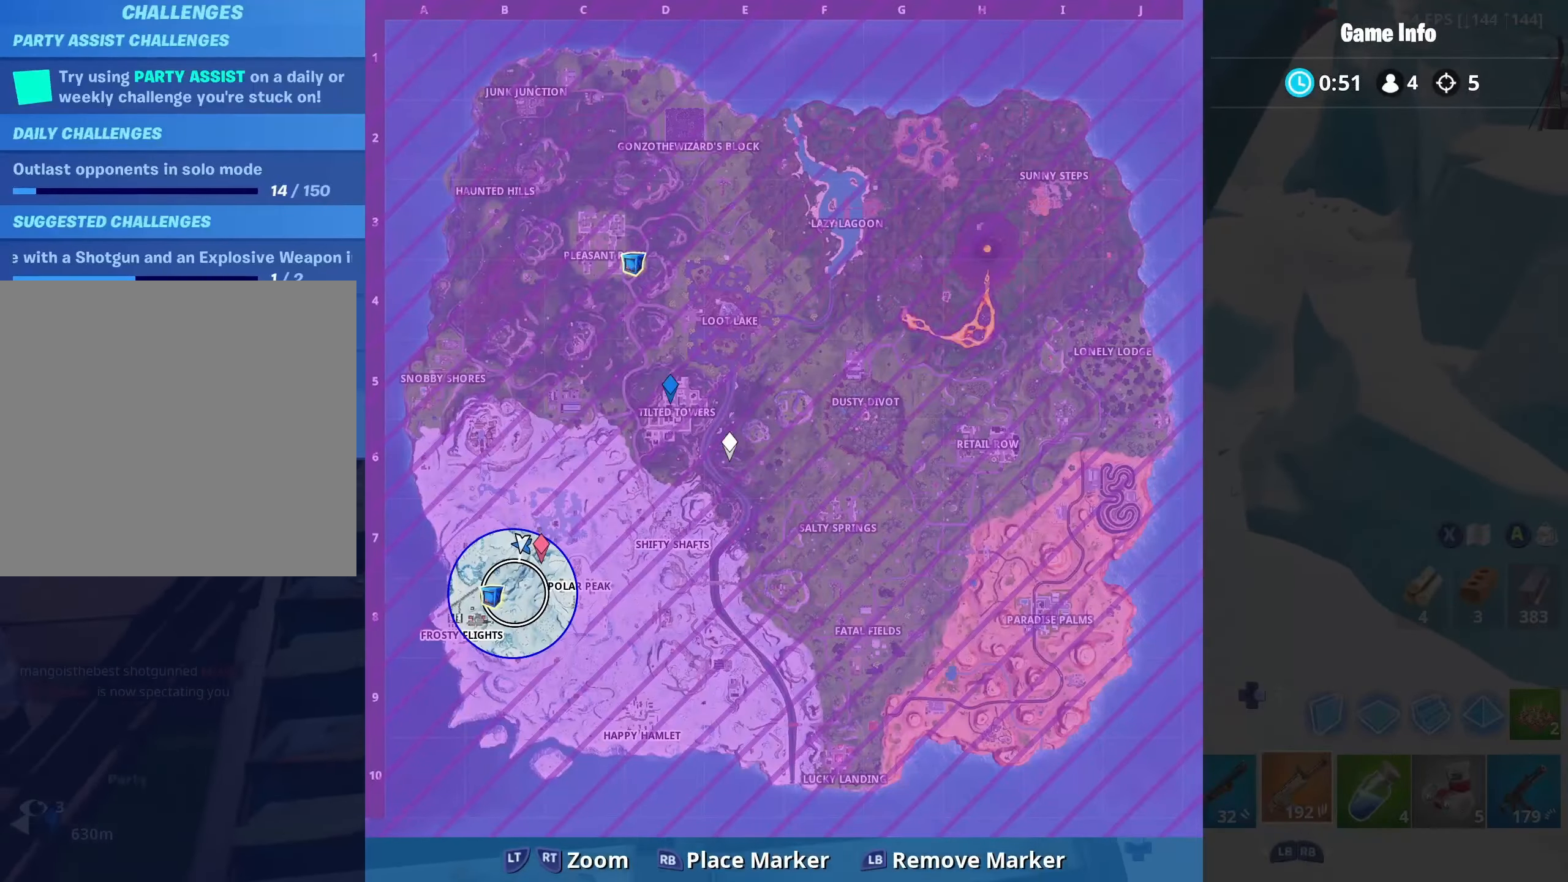
{"buttons": [], "left_stick": "right", "right_stick": "center", "events": [[267, "left_stick", "up-right"], [300, "X", "down"], [350, "left_stick", "right"], [400, "X", "up"]]}
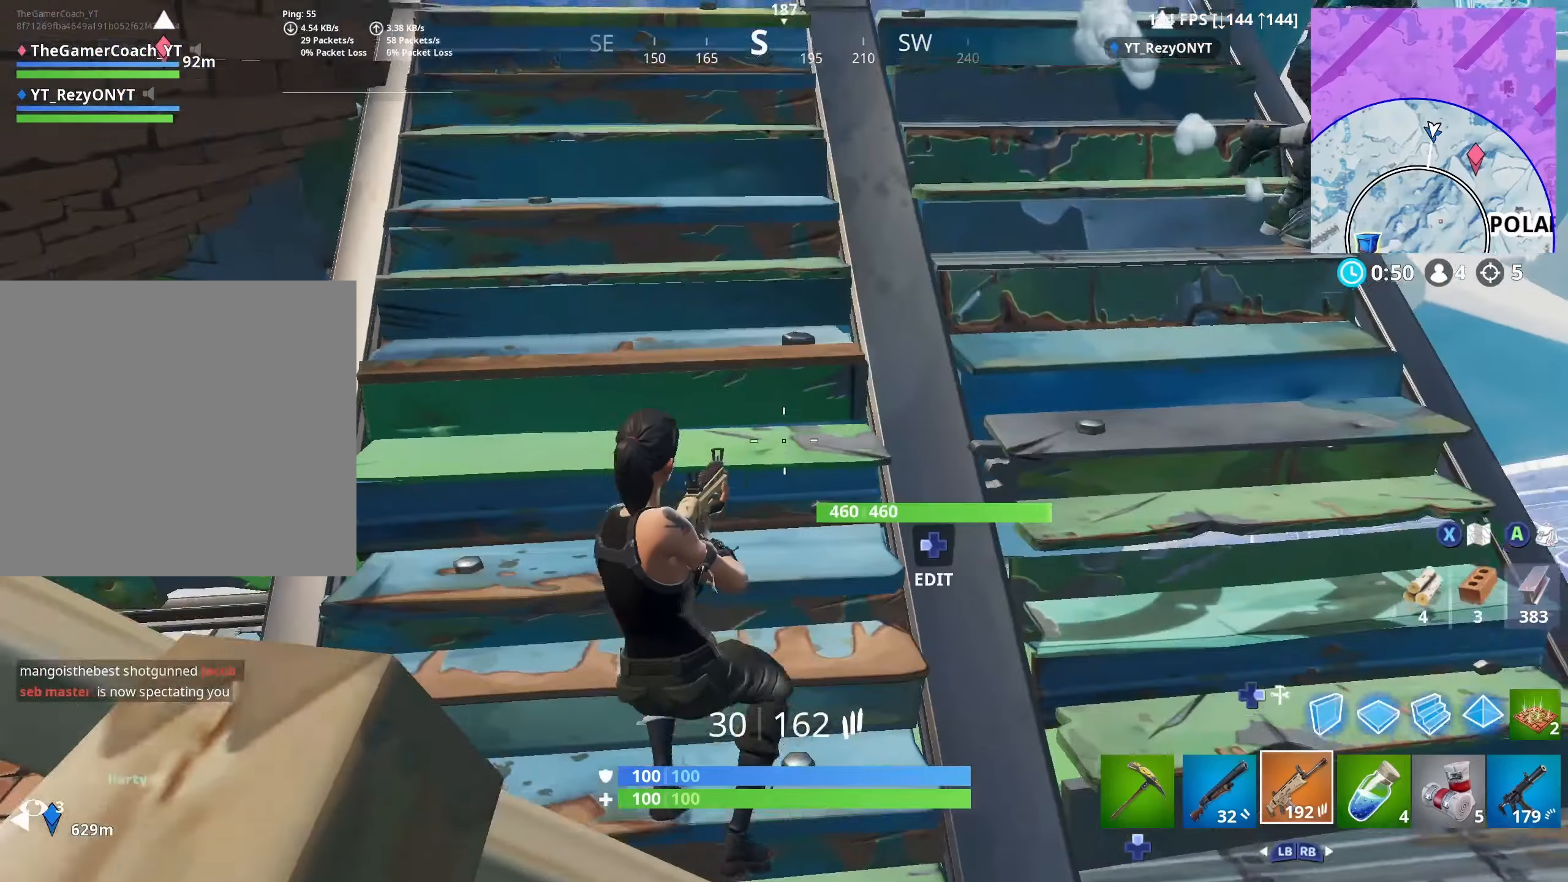
{"buttons": [], "left_stick": "right", "right_stick": "down-right", "events": [[50, "right_stick", "right"], [150, "L3", "down"], [200, "left_stick", "up"], [283, "L3", "up"], [300, "right_stick", "center"], [417, "right_stick", "down-right"], [483, "left_stick", "right"]]}
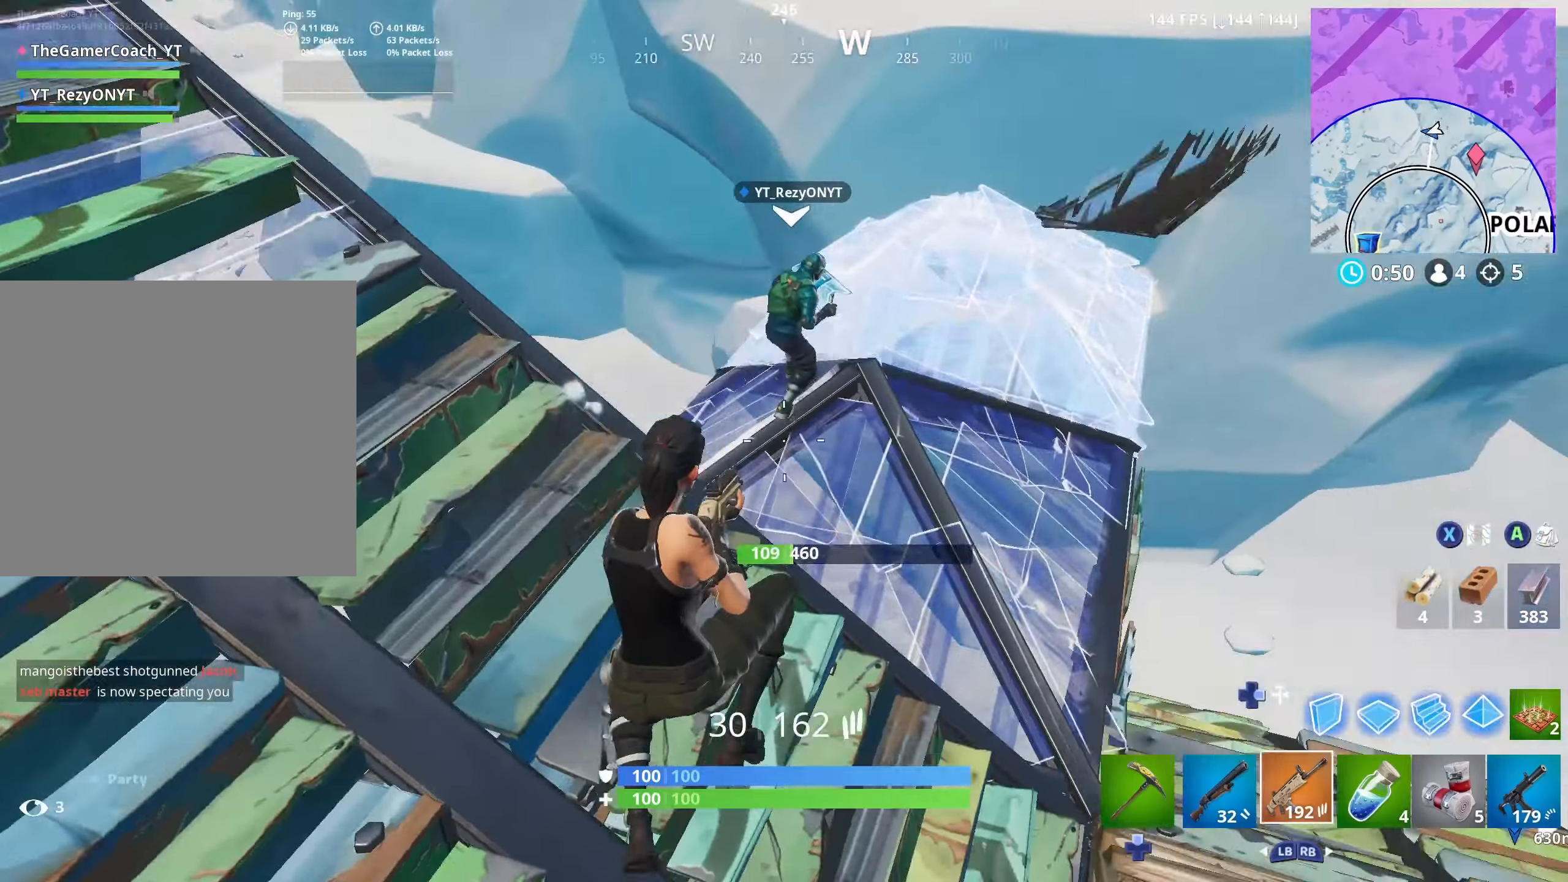
{"buttons": [], "left_stick": "up-right", "right_stick": "center", "events": [[83, "right_stick", "center"], [200, "left_stick", "up-right"], [233, "right_stick", "up-left"], [300, "left_stick", "up"], [433, "right_stick", "center"], [500, "left_stick", "up-right"]]}
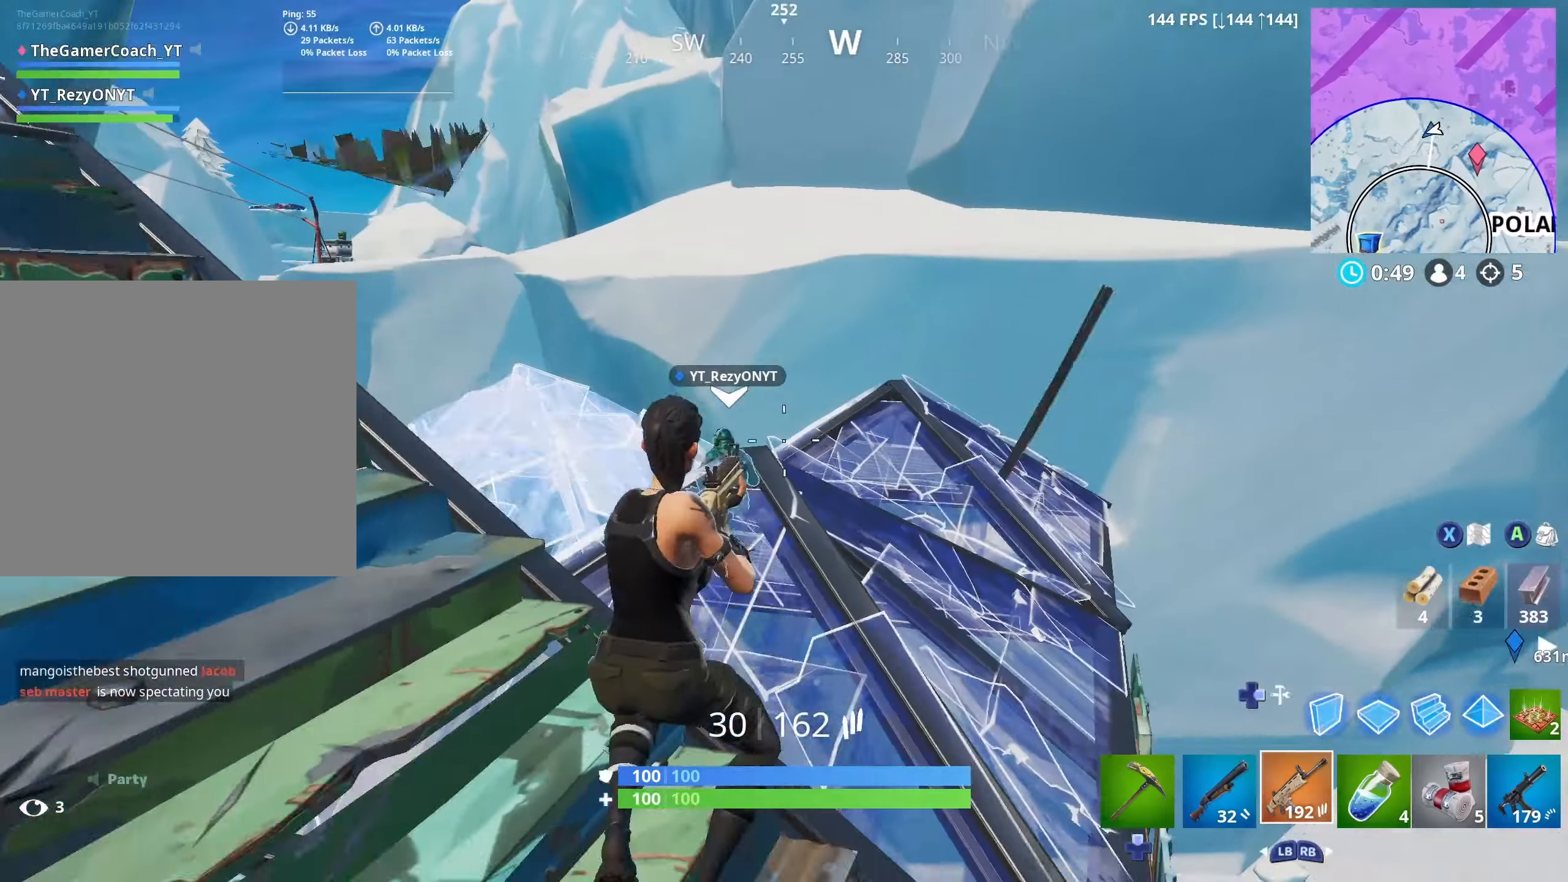
{"buttons": [], "left_stick": "up", "right_stick": "left", "events": [[317, "right_stick", "left"], [417, "left_stick", "up"]]}
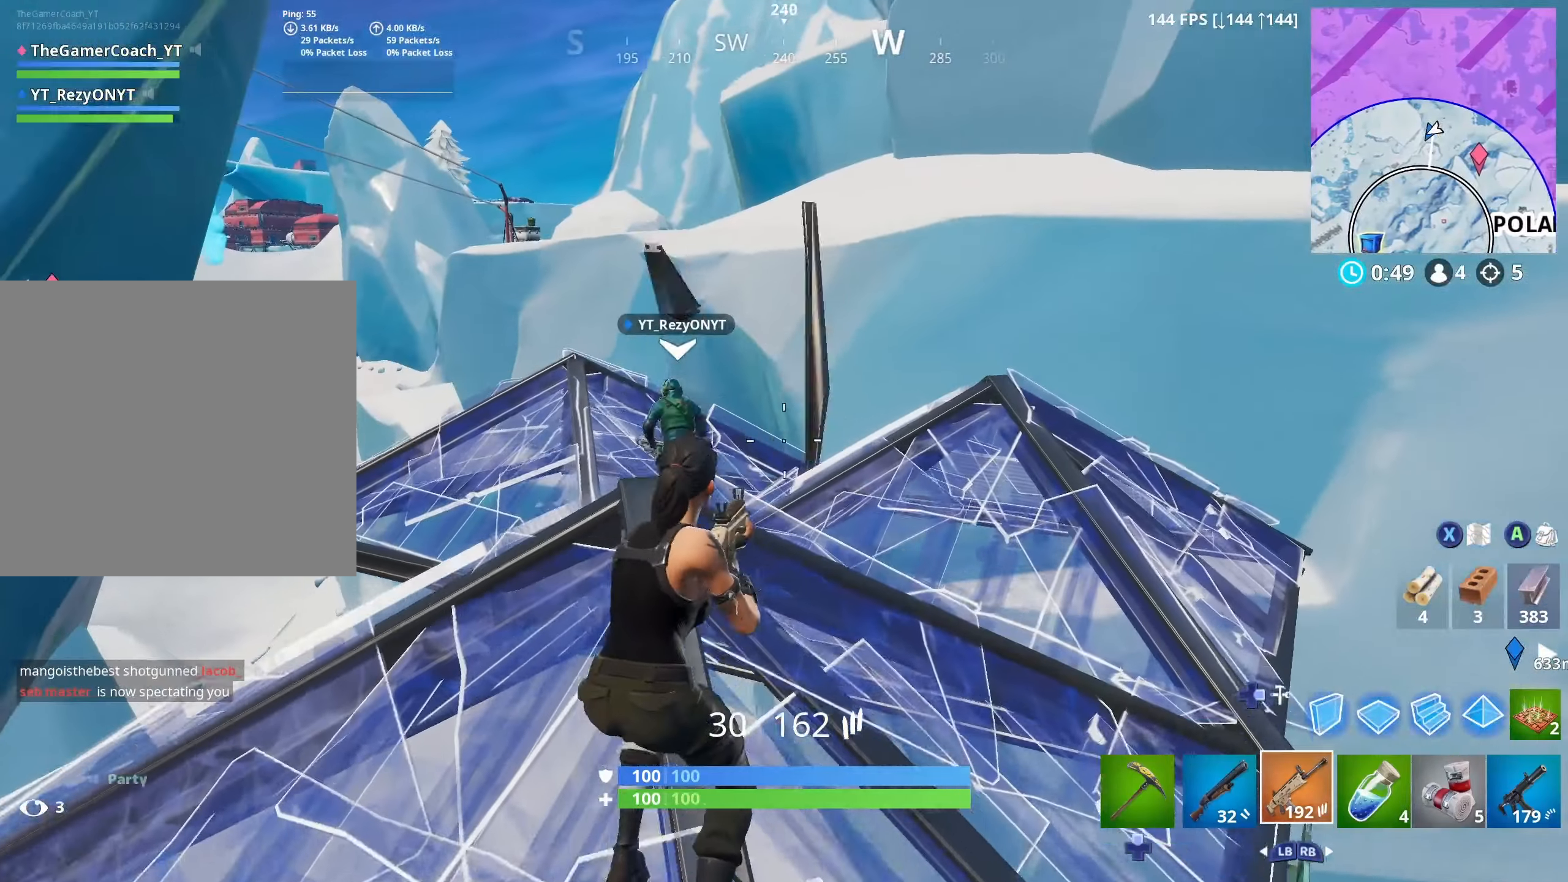
{"buttons": [], "left_stick": "up", "right_stick": "center", "events": [[67, "L3", "down"], [167, "L3", "up"], [367, "right_stick", "center"]]}
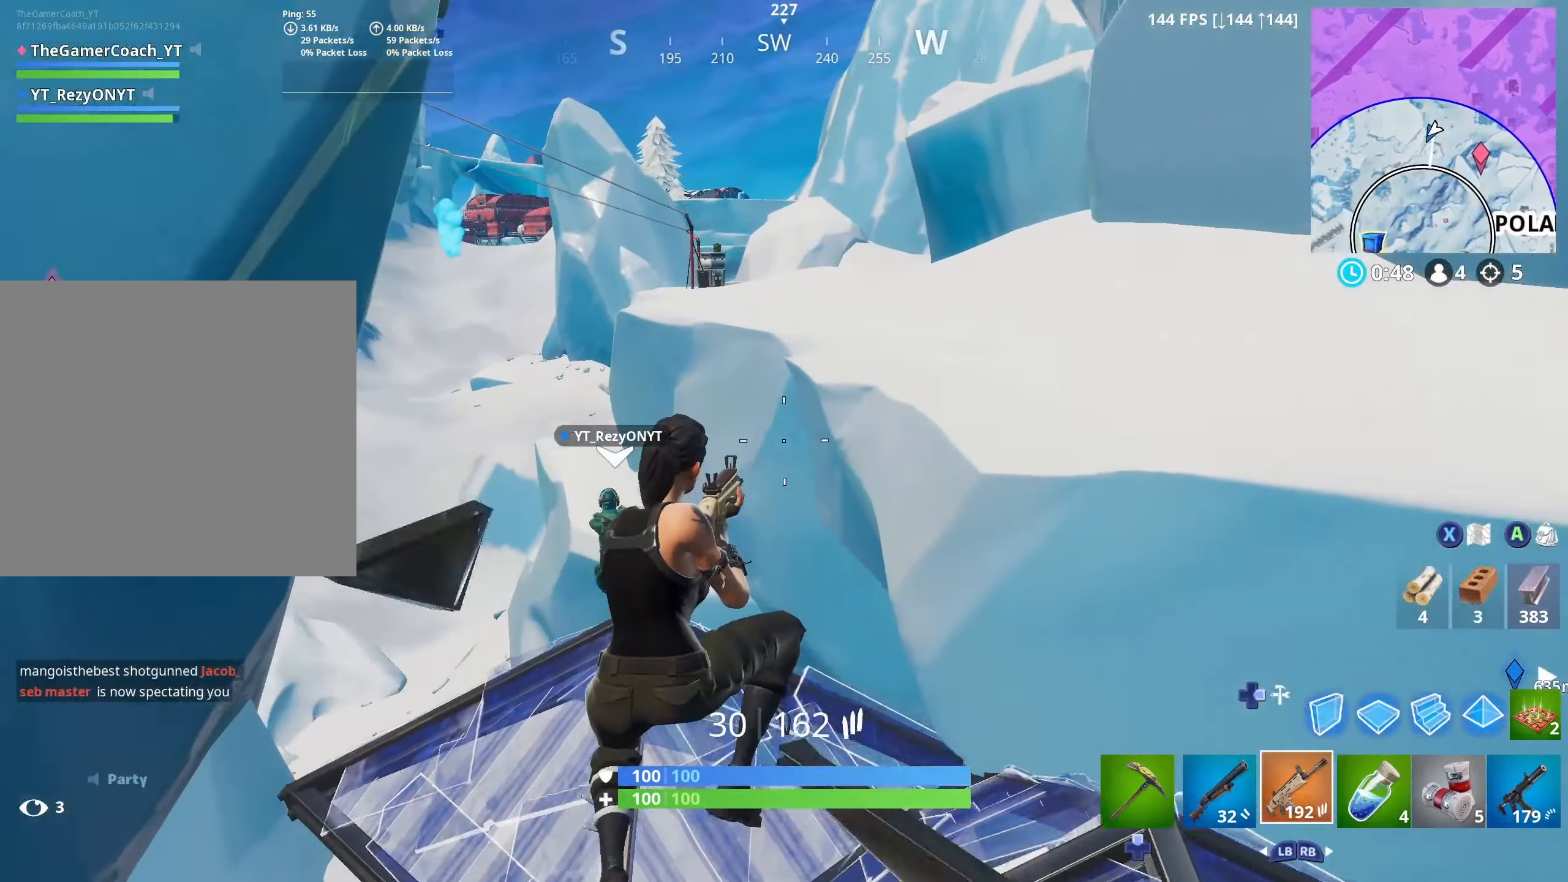
{"buttons": [], "left_stick": "up-left", "right_stick": "center", "events": [[200, "left_stick", "up-left"]]}
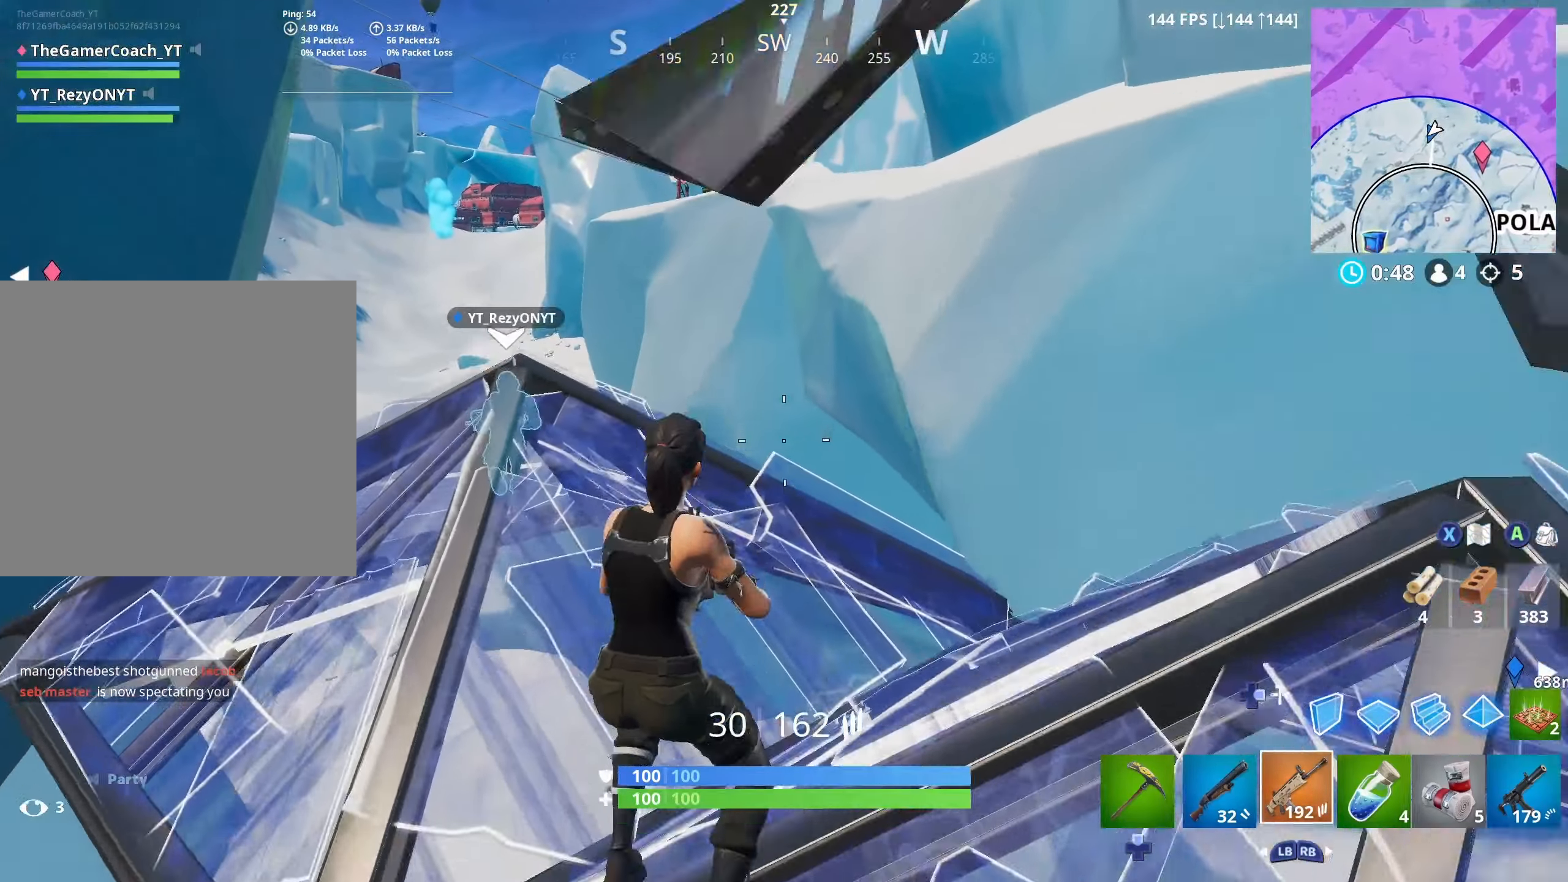
{"buttons": [], "left_stick": "down-left", "right_stick": "up-left", "events": [[117, "L3", "down"], [233, "L3", "up"], [367, "right_stick", "up-left"], [383, "left_stick", "down-left"]]}
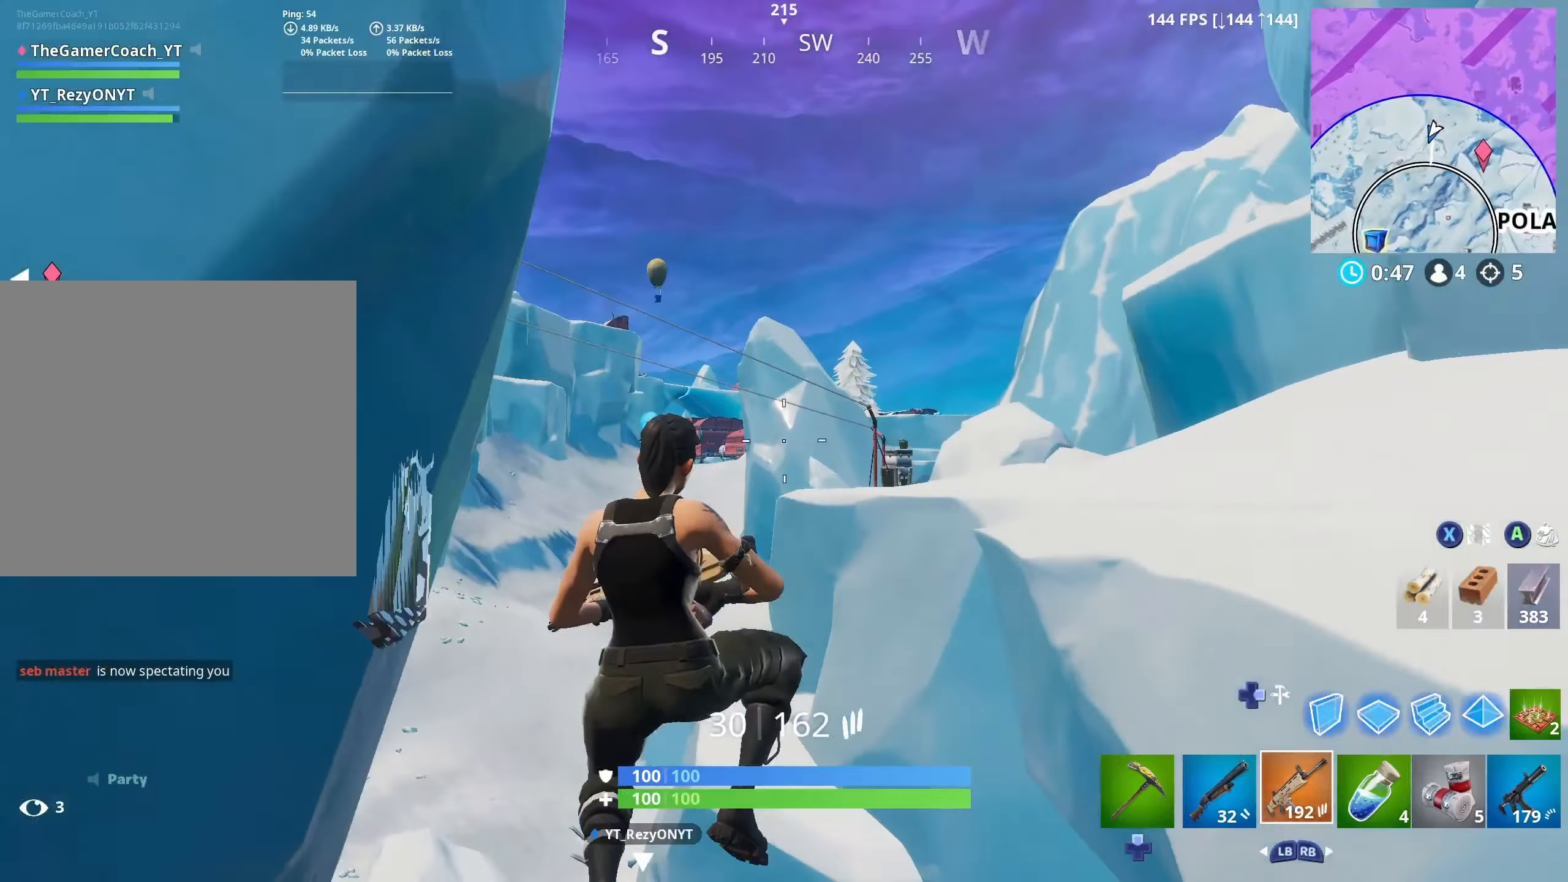
{"buttons": [], "left_stick": "down-right", "right_stick": "center", "events": [[33, "right_stick", "center"], [217, "right_stick", "down"], [283, "left_stick", "down"], [400, "right_stick", "center"], [467, "left_stick", "down-right"]]}
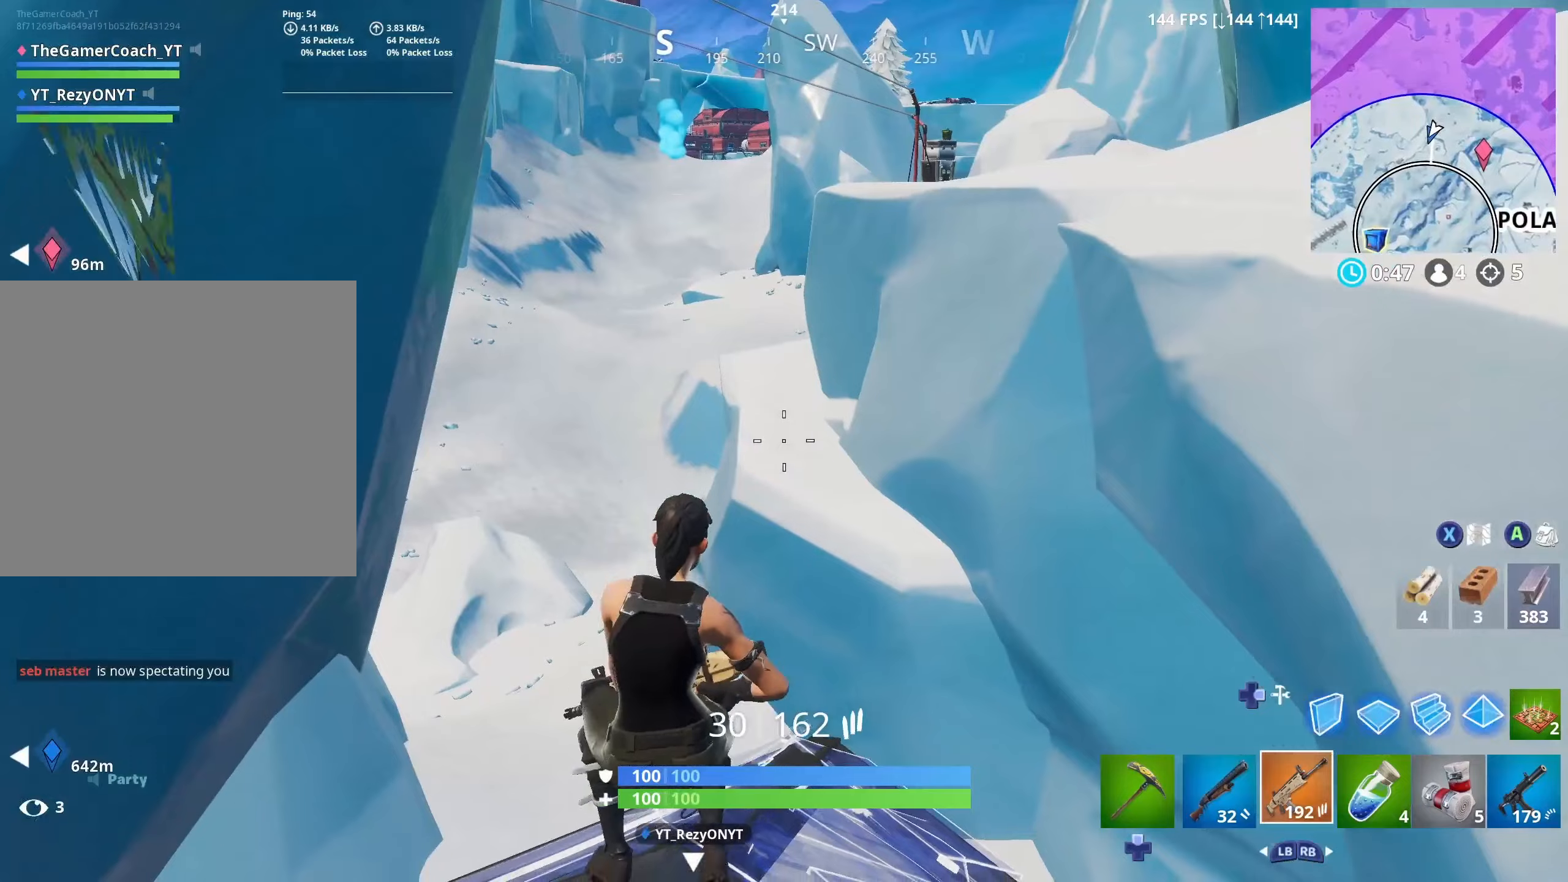
{"buttons": [], "left_stick": "up-right", "right_stick": "down", "events": [[117, "right_stick", "down"], [167, "left_stick", "up-right"]]}
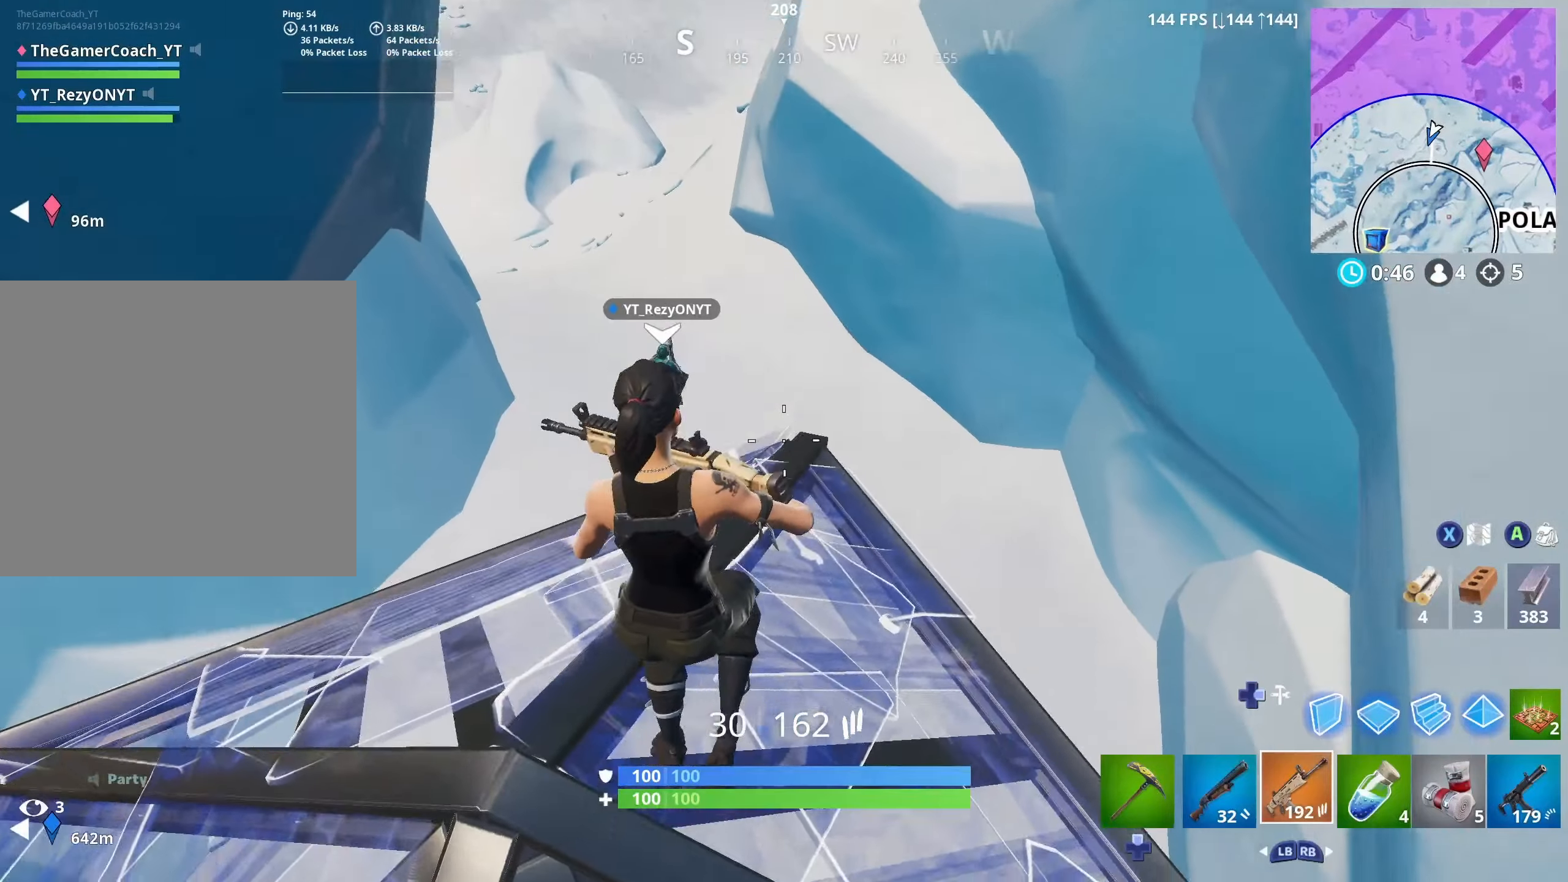
{"buttons": [], "left_stick": "up", "right_stick": "center", "events": [[67, "right_stick", "center"], [184, "right_stick", "up-left"], [384, "right_stick", "center"], [467, "left_stick", "up"]]}
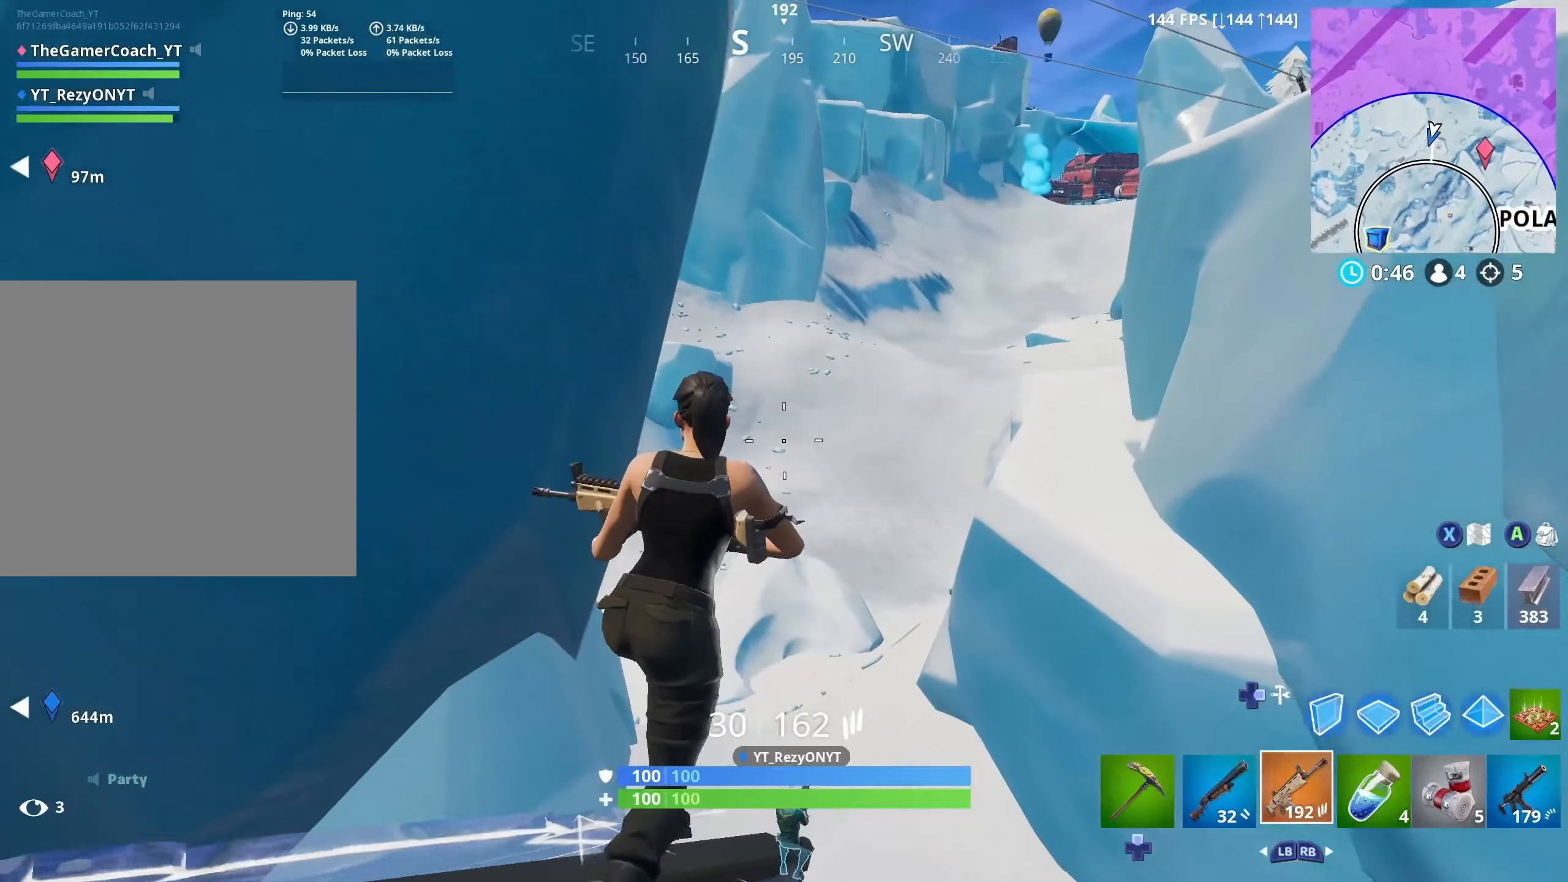
{"buttons": [], "left_stick": "up-right", "right_stick": "center", "events": [[150, "left_stick", "up-right"]]}
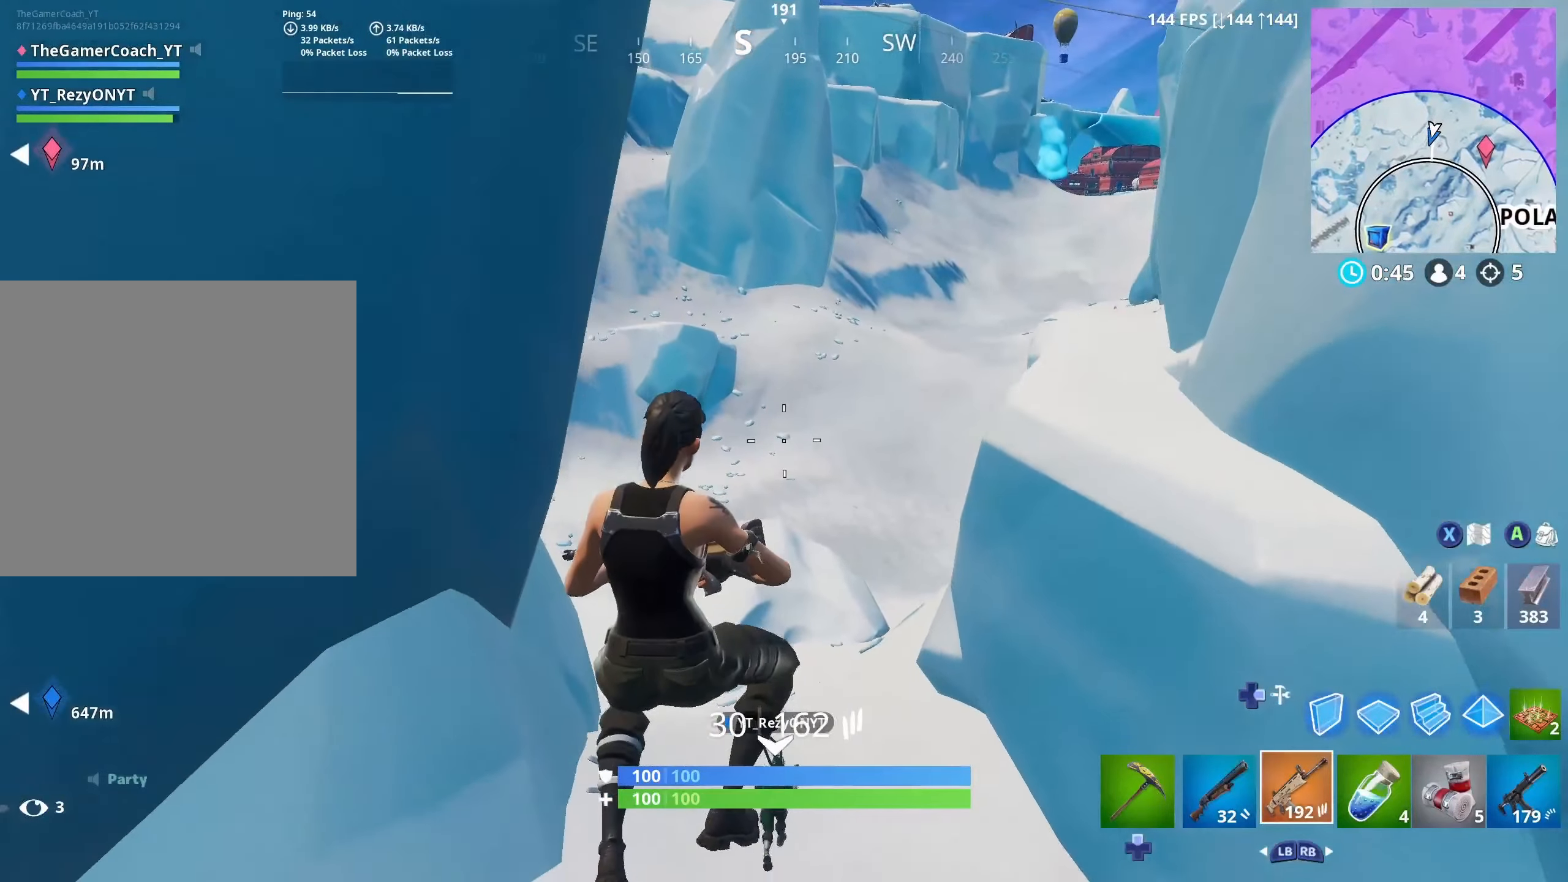
{"buttons": [], "left_stick": "right", "right_stick": "center", "events": [[300, "left_stick", "right"]]}
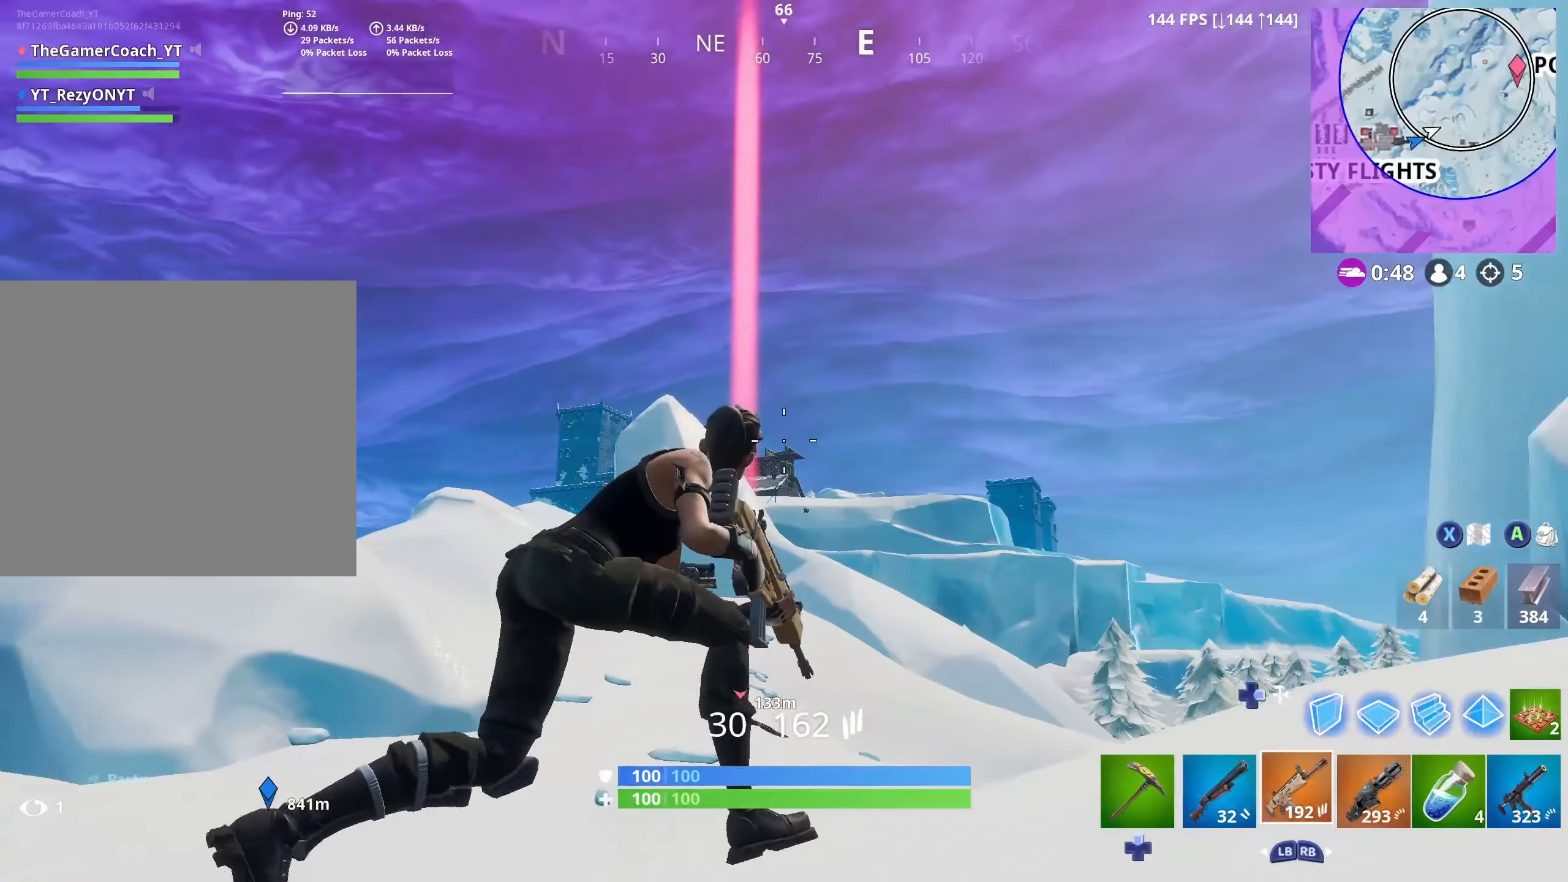
{"buttons": [], "left_stick": "center", "right_stick": "center", "events": [[100, "right_stick", "down"], [150, "left_stick", "center"], [184, "right_stick", "center"]]}
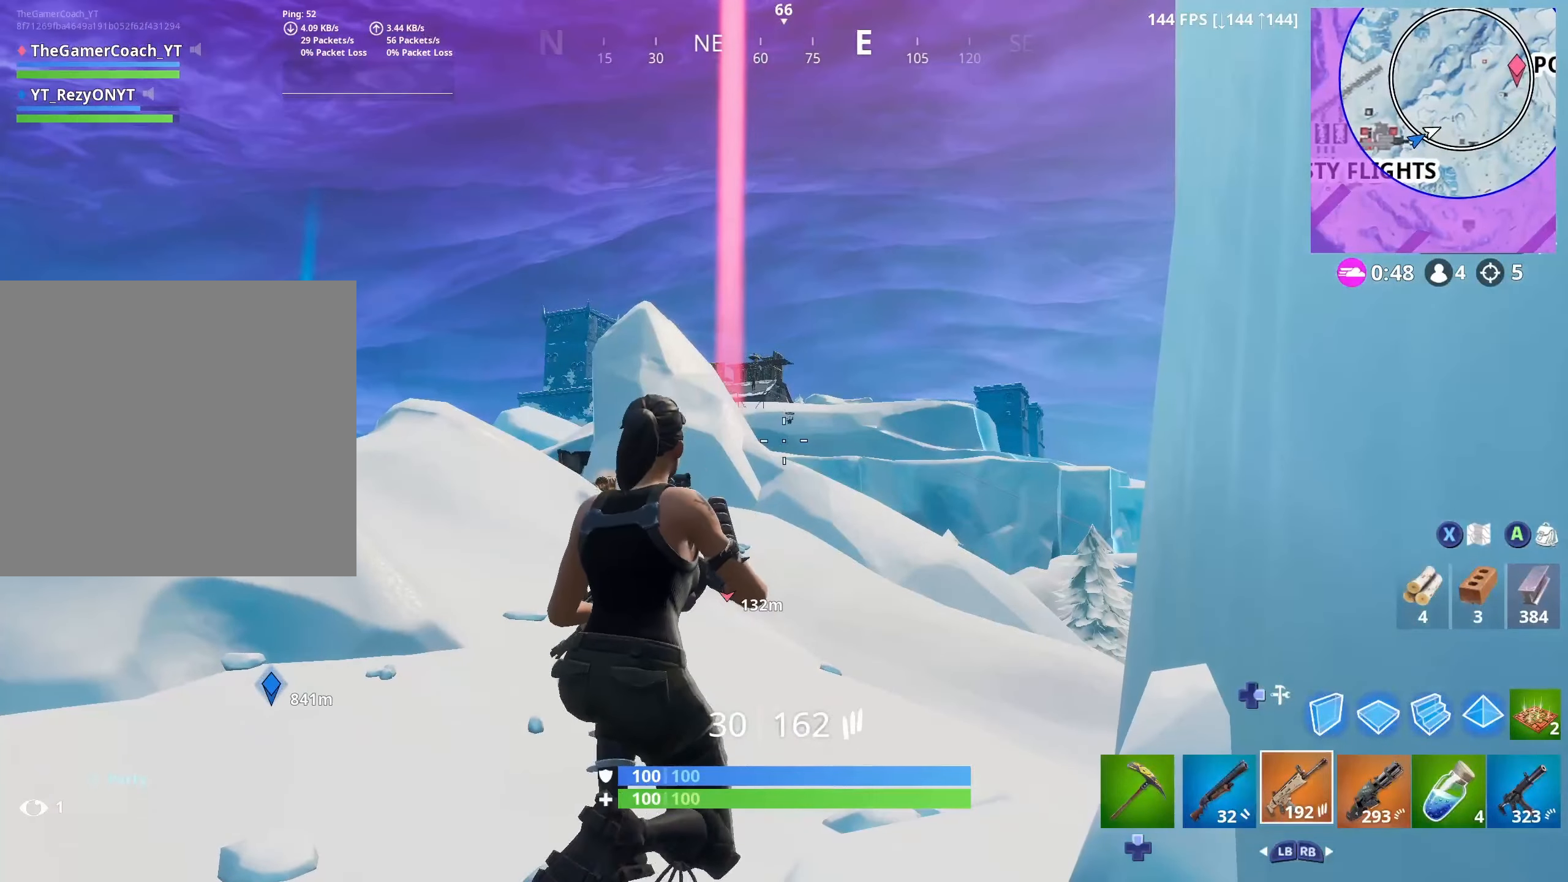
{"buttons": [], "left_stick": "center", "right_stick": "center", "events": [[250, "L2", "down"], [300, "R2", "down"], [450, "L2", "up"], [450, "R2", "up"]]}
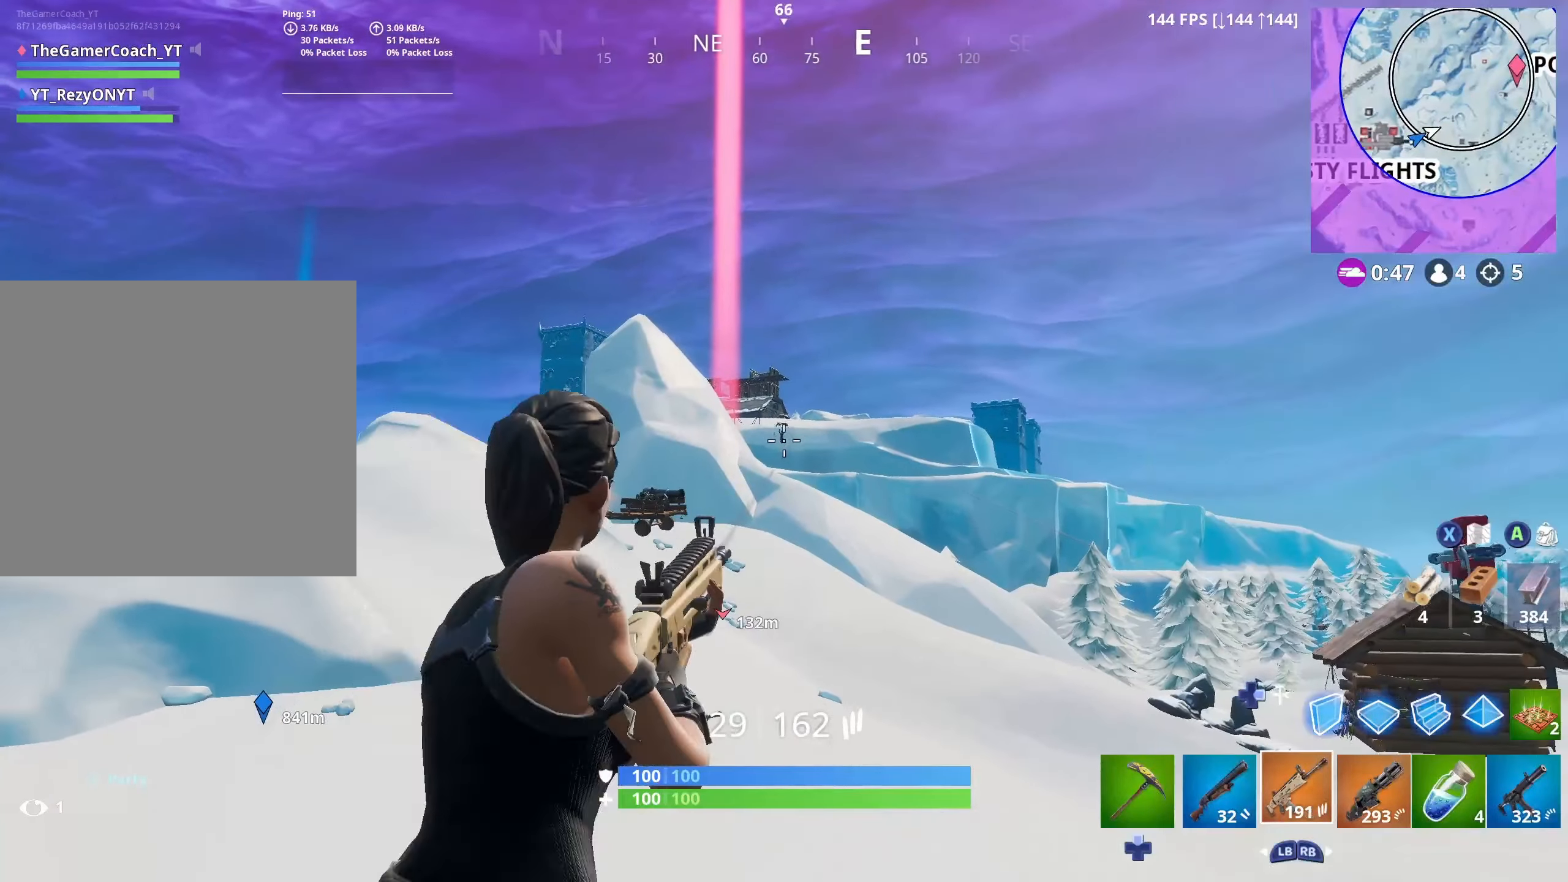
{"buttons": ["L2", "R2"], "left_stick": "center", "right_stick": "center", "events": [[34, "L2", "down"], [84, "R2", "down"], [200, "L2", "up"], [250, "L2", "down"], [384, "L2", "up"], [417, "L2", "down"]]}
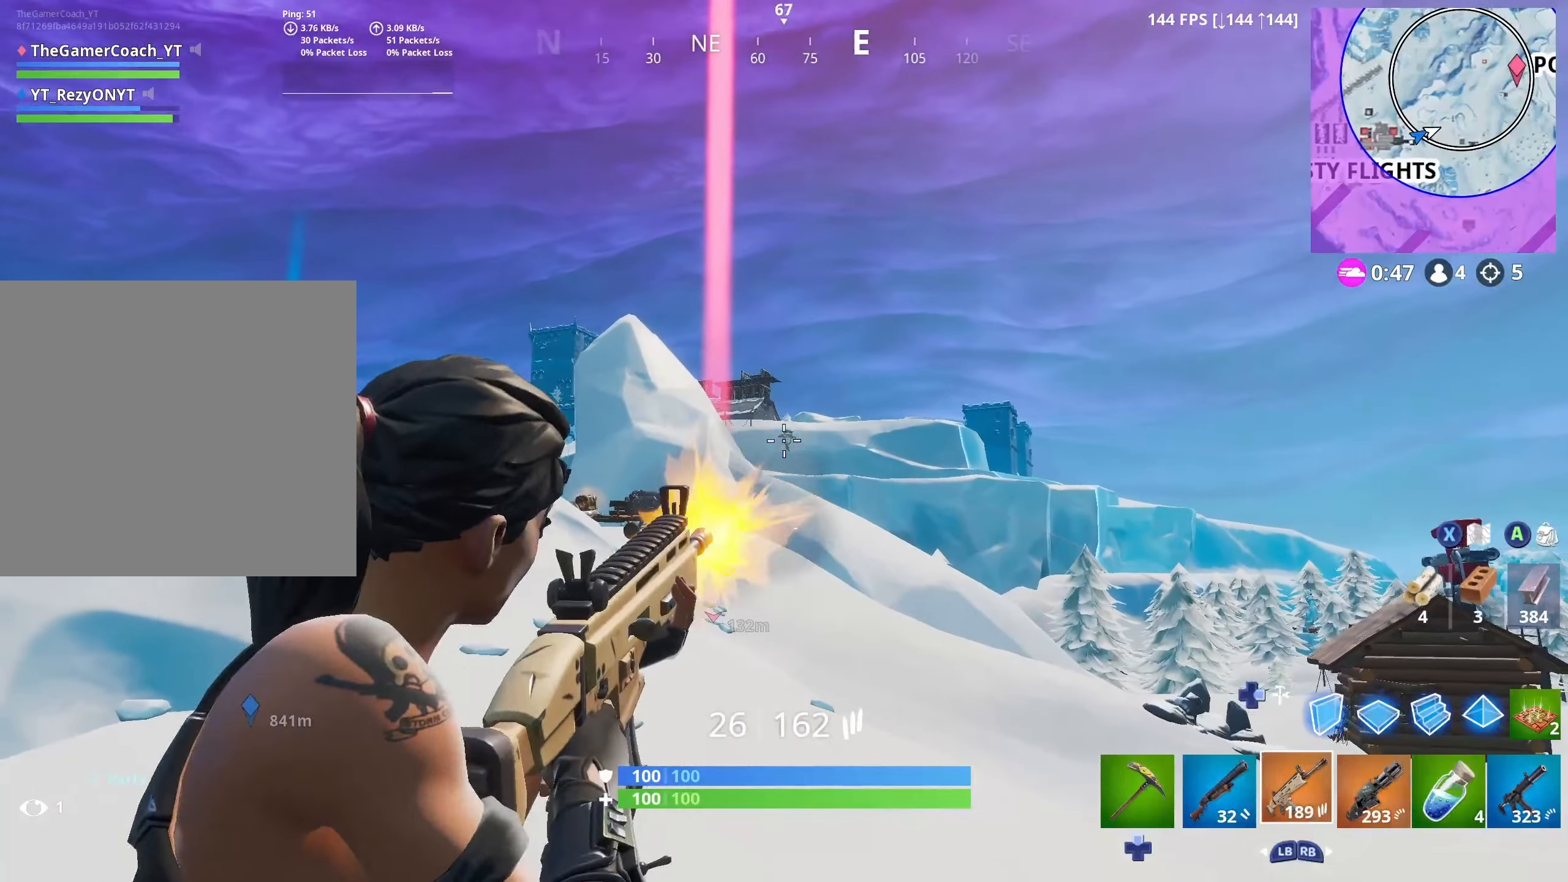
{"buttons": ["L2", "R2"], "left_stick": "center", "right_stick": "center", "events": [[34, "L2", "up"], [84, "L2", "down"], [200, "L2", "up"], [234, "L2", "down"], [367, "L2", "up"], [400, "L2", "down"]]}
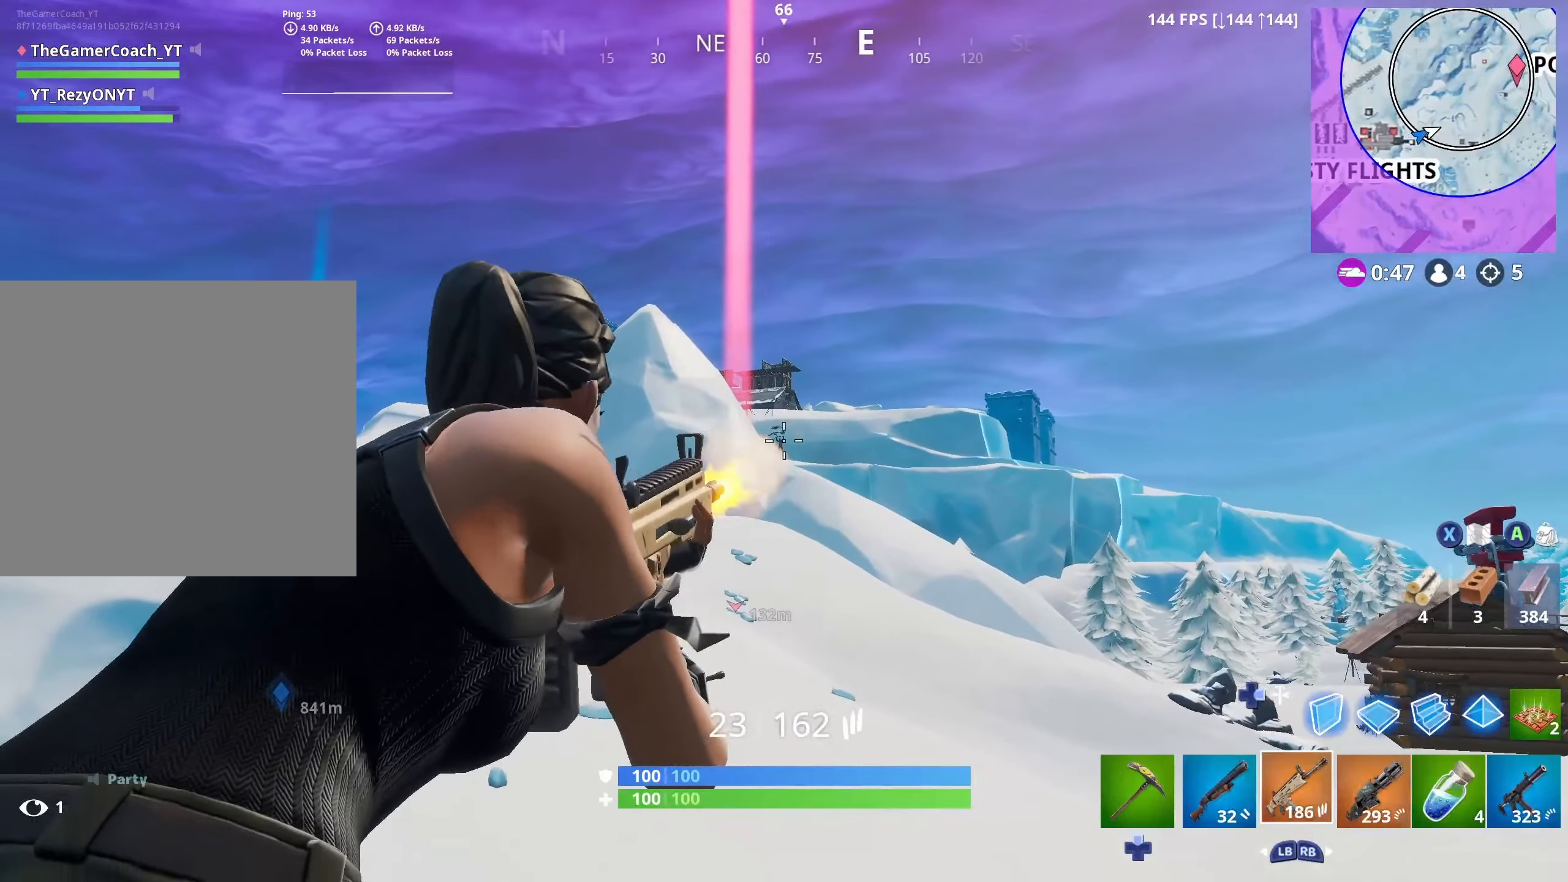
{"buttons": ["L2", "R2"], "left_stick": "left", "right_stick": "left", "events": [[34, "L2", "up"], [84, "L2", "down"], [200, "L2", "up"], [200, "left_stick", "left"], [250, "L2", "down"], [367, "L2", "up"], [367, "R3", "down"], [367, "right_stick", "left"], [400, "L2", "down"], [500, "R3", "up"]]}
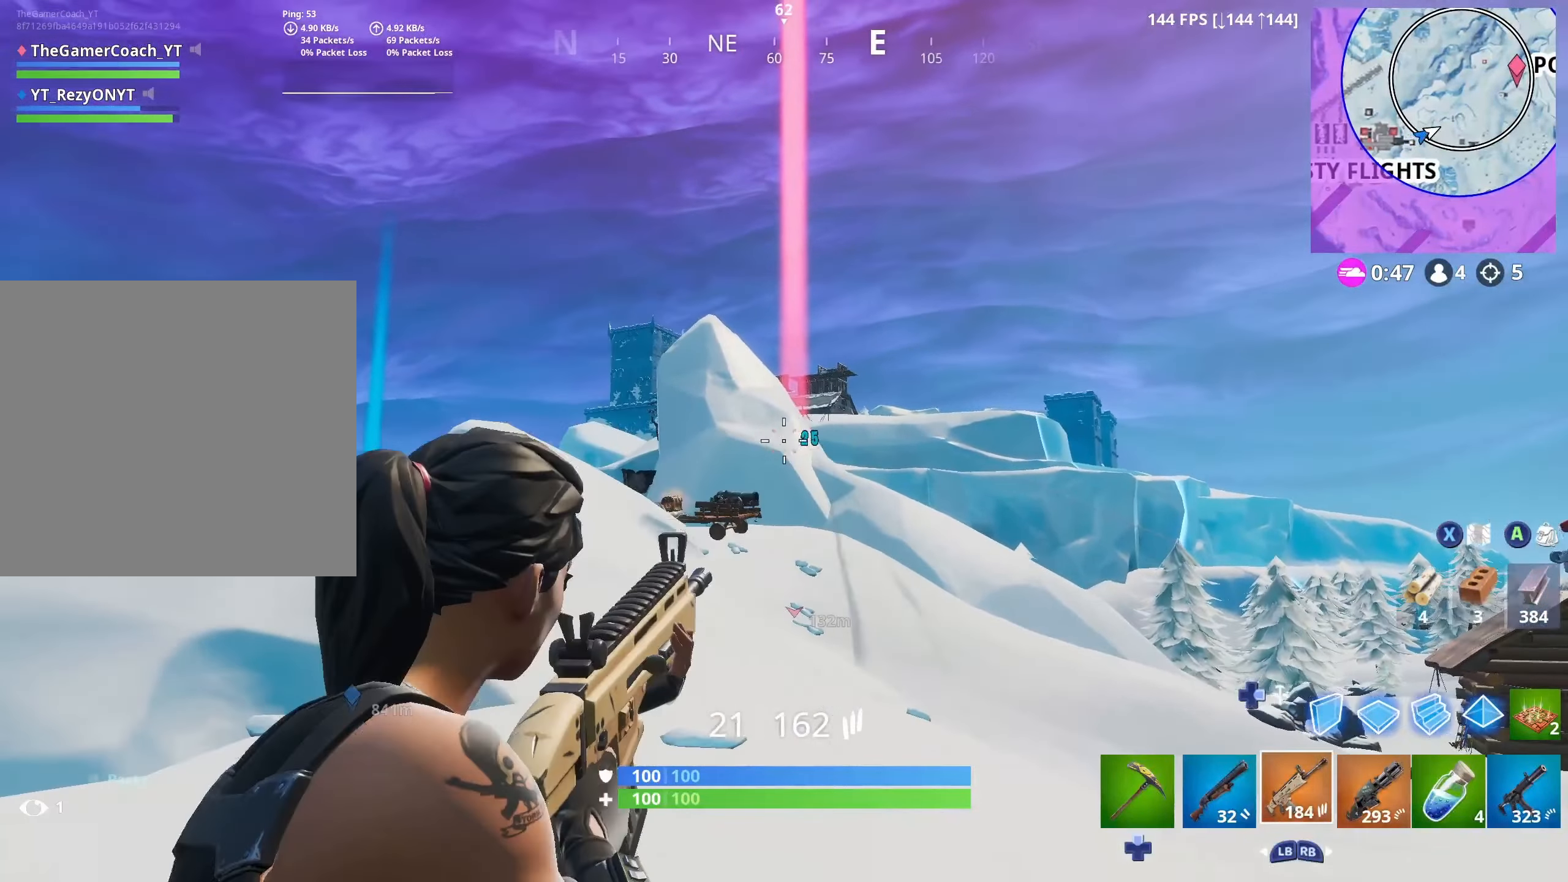
{"buttons": ["L2"], "left_stick": "up", "right_stick": "left", "events": [[50, "L2", "up"], [67, "R2", "up"], [484, "L2", "down"], [500, "left_stick", "up"]]}
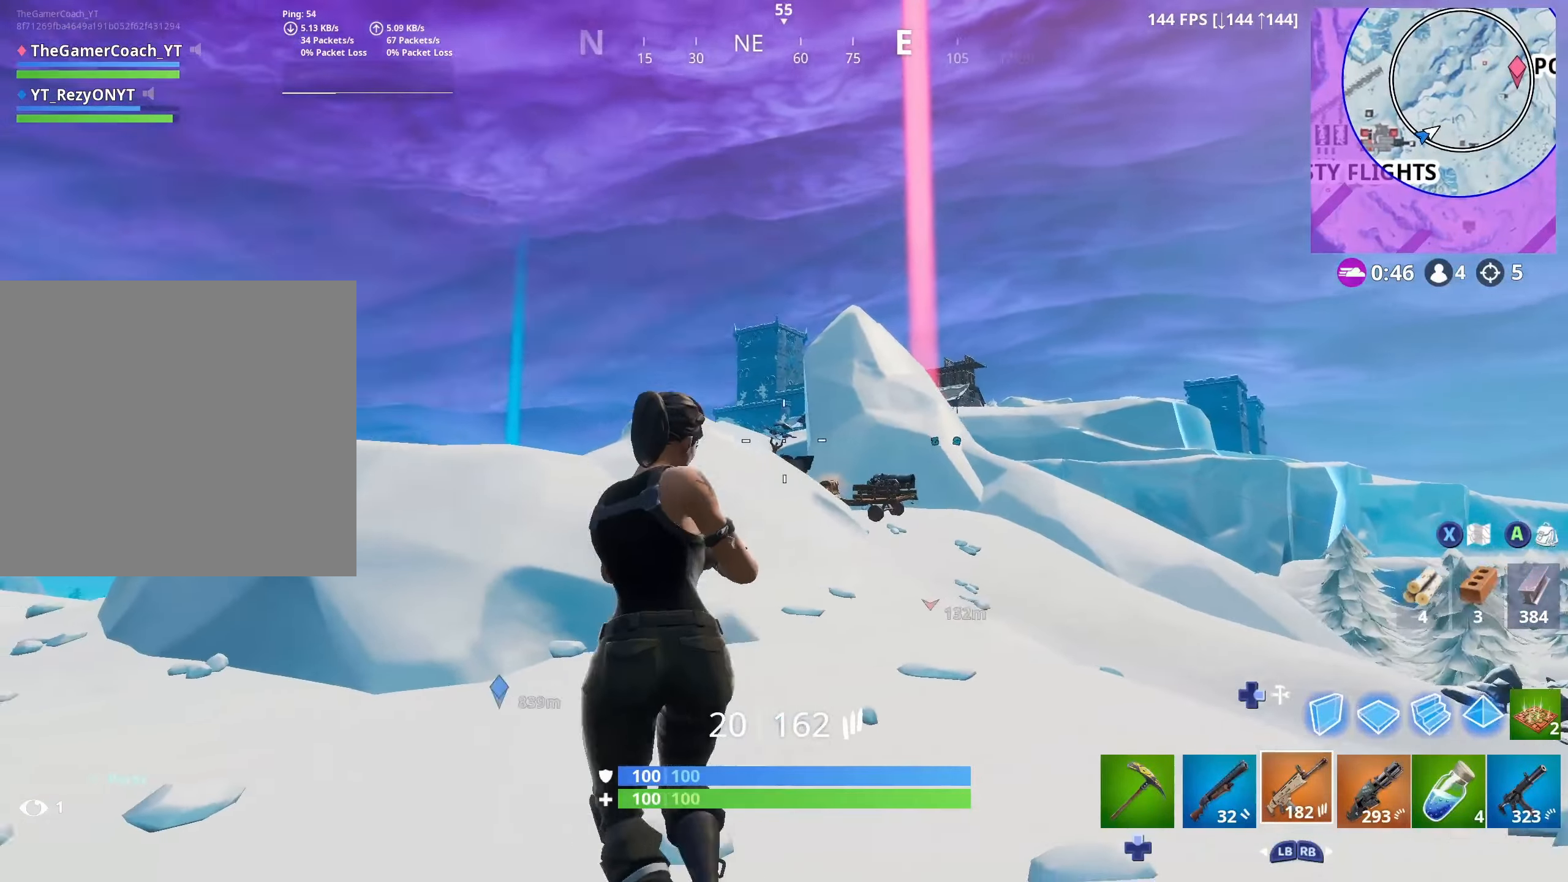
{"buttons": ["L2", "R2"], "left_stick": "up-left", "right_stick": "center", "events": [[17, "R3", "down"], [17, "left_stick", "up-right"], [33, "R2", "down"], [50, "right_stick", "center"], [100, "L2", "up"], [150, "L2", "down"], [150, "R3", "up"], [250, "R3", "down"], [250, "left_stick", "up"], [266, "L2", "up"], [300, "L2", "down"], [366, "R3", "up"], [433, "left_stick", "up-left"], [450, "L2", "up"], [466, "L2", "down"]]}
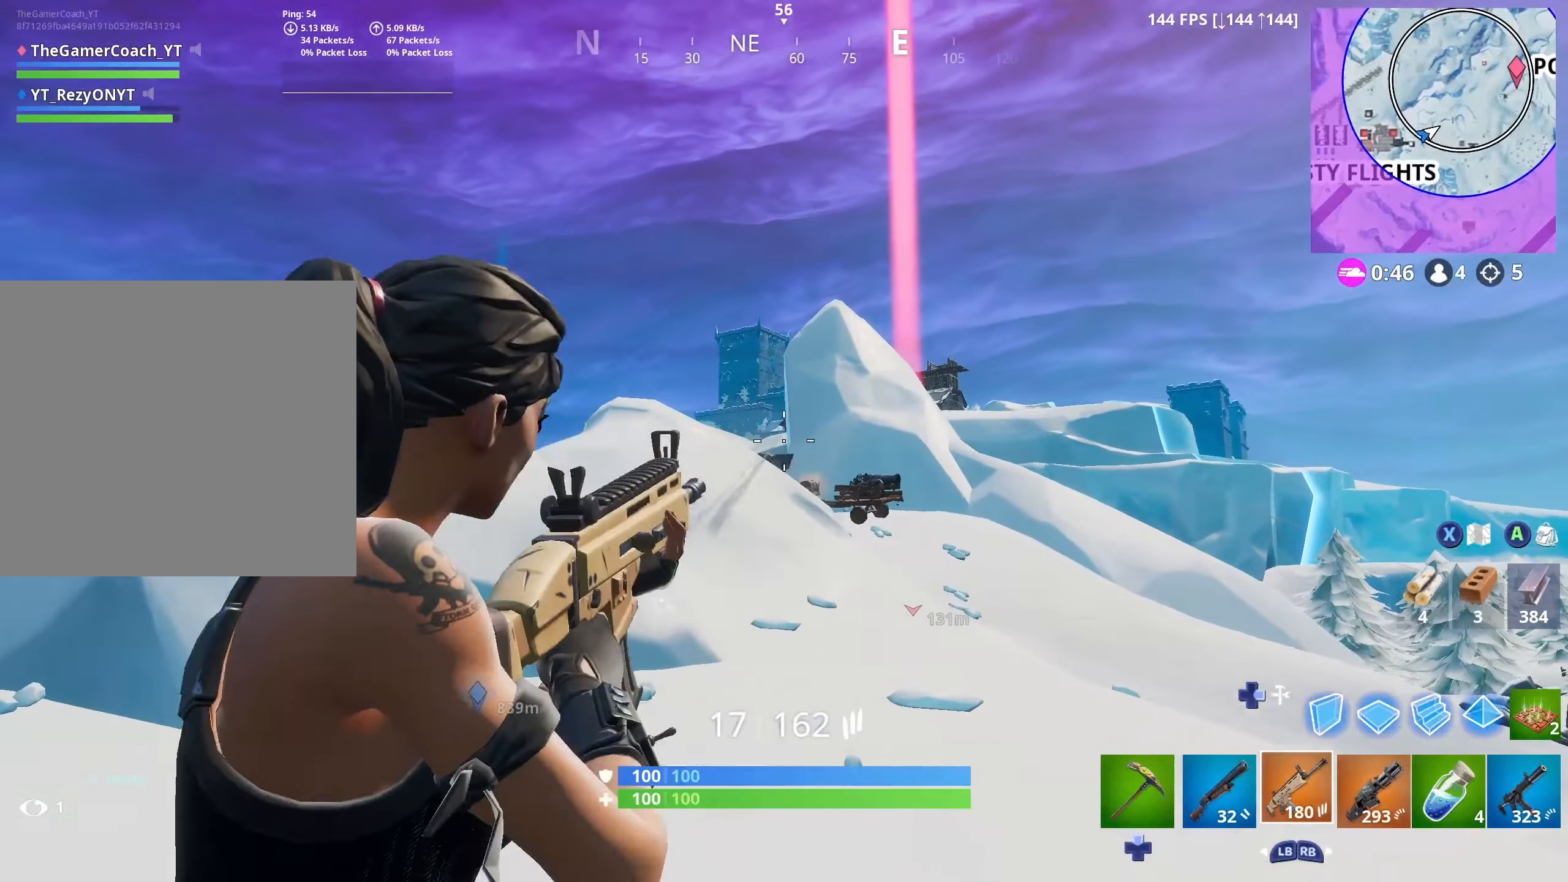
{"buttons": ["L3", "DPAD_DOWN"], "left_stick": "up-left", "right_stick": "down-right", "events": [[33, "R3", "down"], [66, "right_stick", "down-left"], [116, "L2", "up"], [133, "R3", "up"], [150, "R2", "up"], [166, "DPAD_DOWN", "down"], [200, "R3", "down"], [200, "right_stick", "left"], [250, "DPAD_DOWN", "up"], [266, "R3", "up"], [333, "DPAD_DOWN", "down"], [333, "right_stick", "center"], [400, "DPAD_DOWN", "up"], [416, "L3", "down"], [450, "right_stick", "down-right"], [466, "DPAD_DOWN", "down"]]}
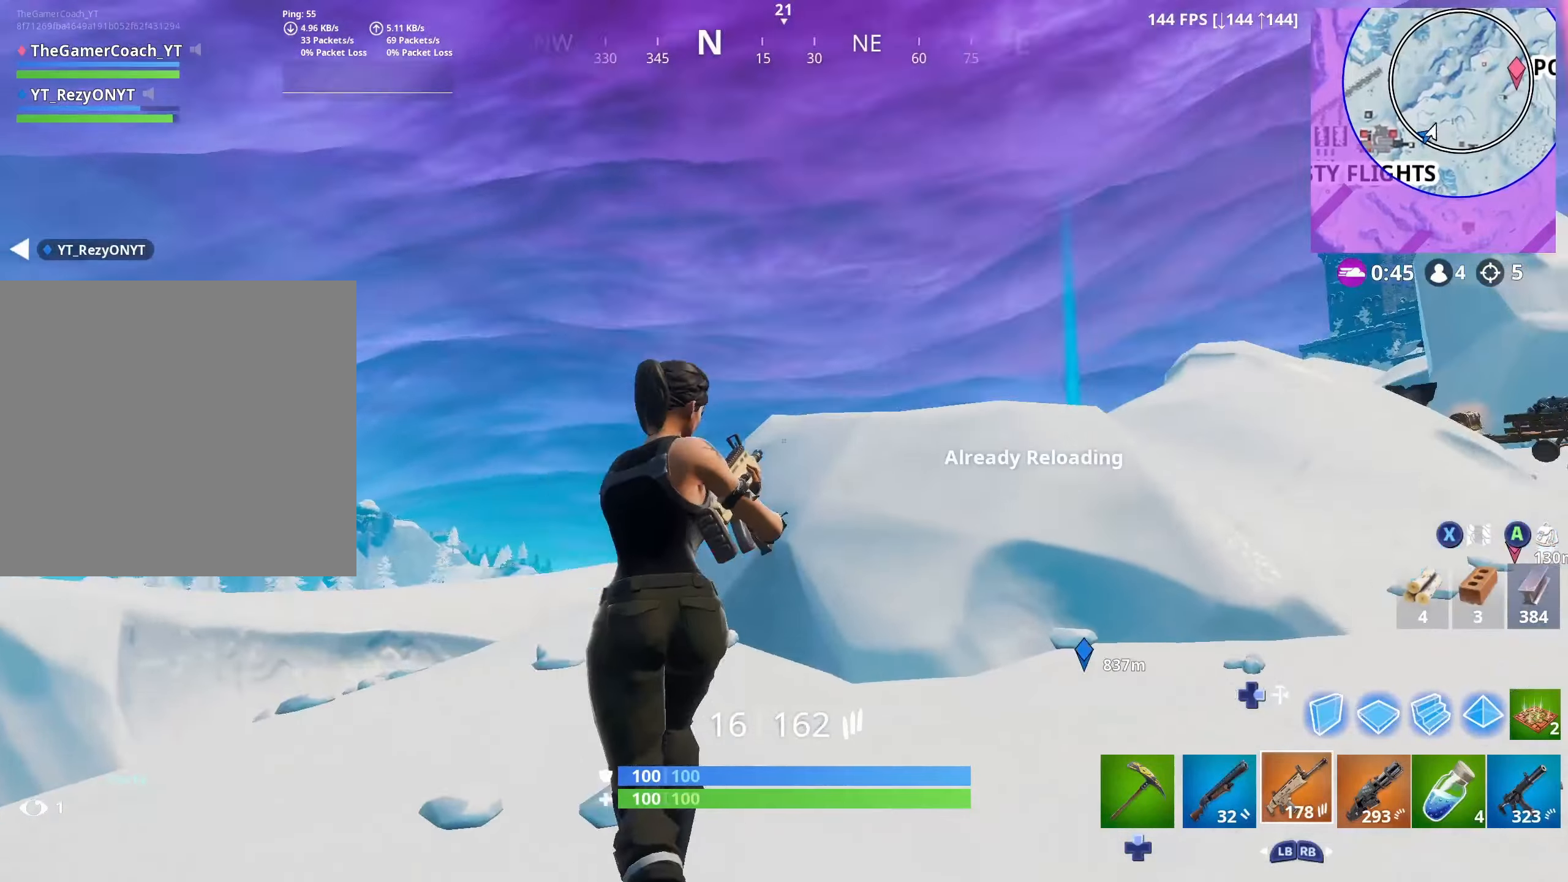
{"buttons": [], "left_stick": "up-left", "right_stick": "center", "events": [[16, "DPAD_DOWN", "up"], [100, "right_stick", "center"], [116, "DPAD_DOWN", "down"], [183, "DPAD_DOWN", "up"], [183, "L3", "up"], [283, "right_stick", "right"], [433, "right_stick", "center"]]}